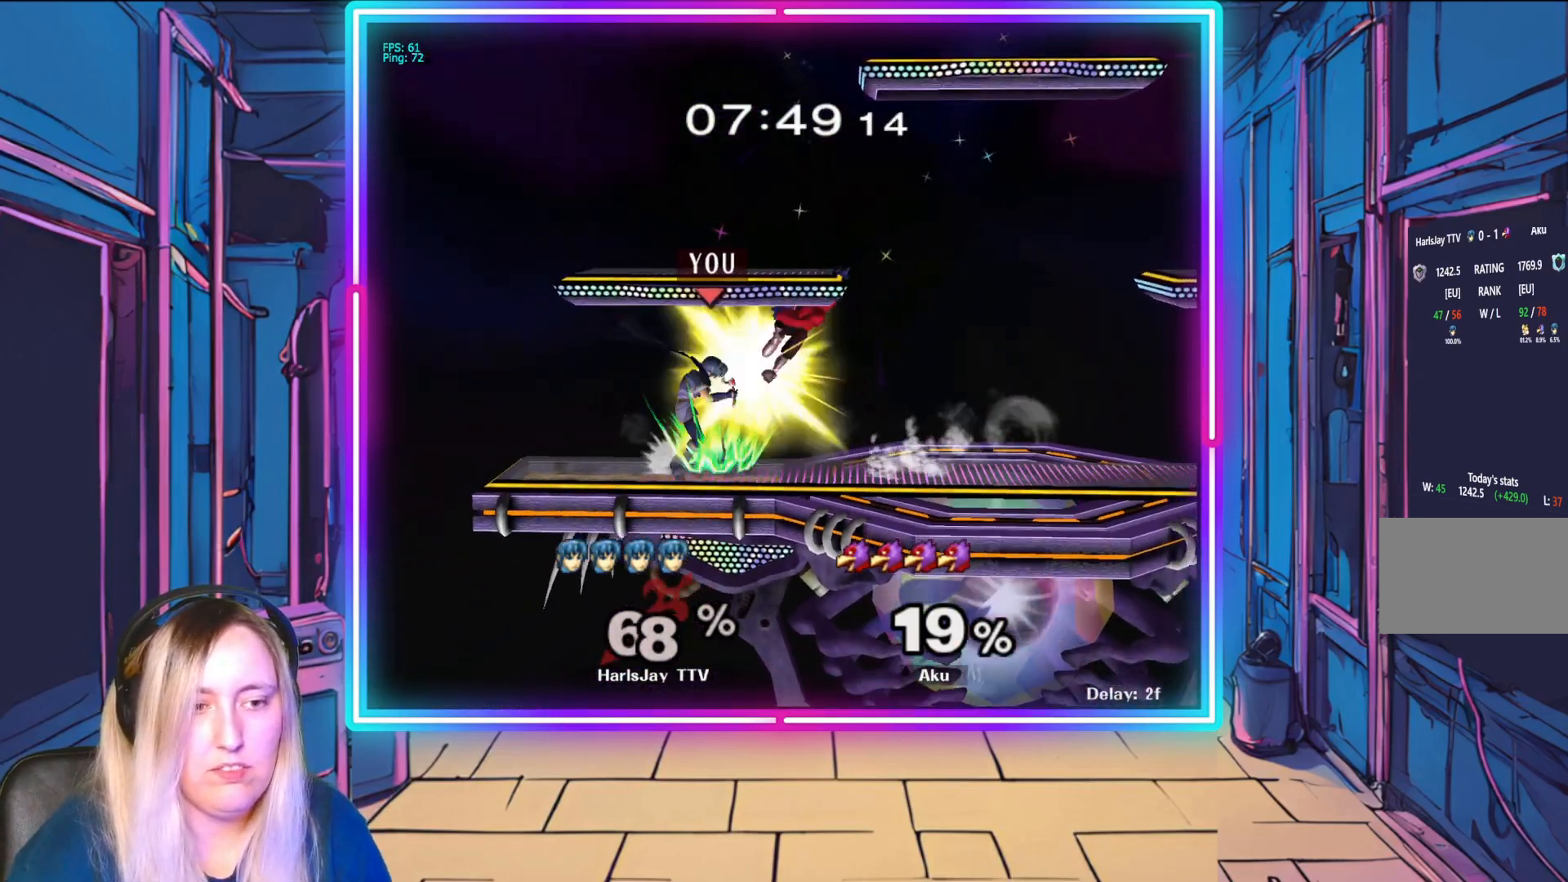
Gameplay with a controller (Nintendo layout); each line is a JSON object with the inputs held at the frame after it. "events" lists button and stick changes between this image and that frame as [ms after this image, input, new state], when the widget could be followed in between. Not read: L3 R3 START right_stick.
{"buttons": ["A", "Y", "L1", "R1"], "left_stick": "right", "events": [[33, "A", "up"], [83, "A", "down"], [183, "A", "up"], [217, "R1", "up"], [267, "A", "down"], [267, "R1", "down"], [350, "A", "up"], [350, "left_stick", "right"], [400, "R1", "up"], [450, "A", "down"], [467, "R1", "down"], [467, "Y", "down"], [500, "L1", "down"]]}
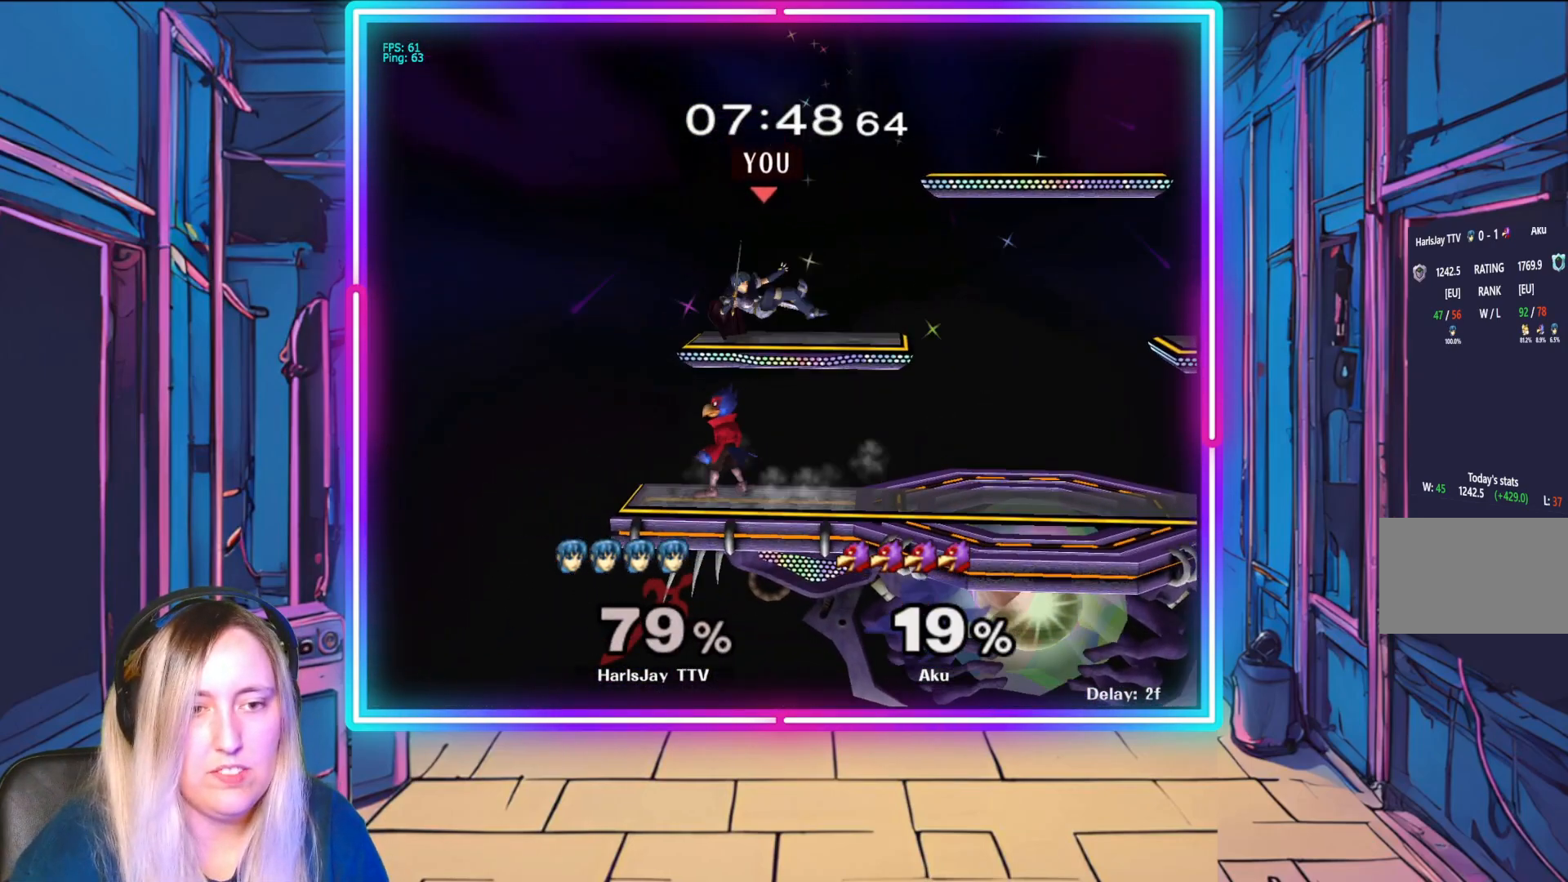
{"buttons": [], "left_stick": "up-right", "events": [[50, "A", "up"], [50, "Y", "up"], [67, "left_stick", "up-right"], [100, "R1", "up"], [150, "A", "down"], [150, "R1", "down"], [150, "Y", "down"], [183, "L1", "up"], [233, "left_stick", "center"], [250, "A", "up"], [267, "R1", "up"], [267, "Y", "up"], [350, "A", "down"], [350, "R1", "down"], [350, "Y", "down"], [350, "left_stick", "up-right"], [433, "A", "up"], [450, "R1", "up"], [450, "Y", "up"]]}
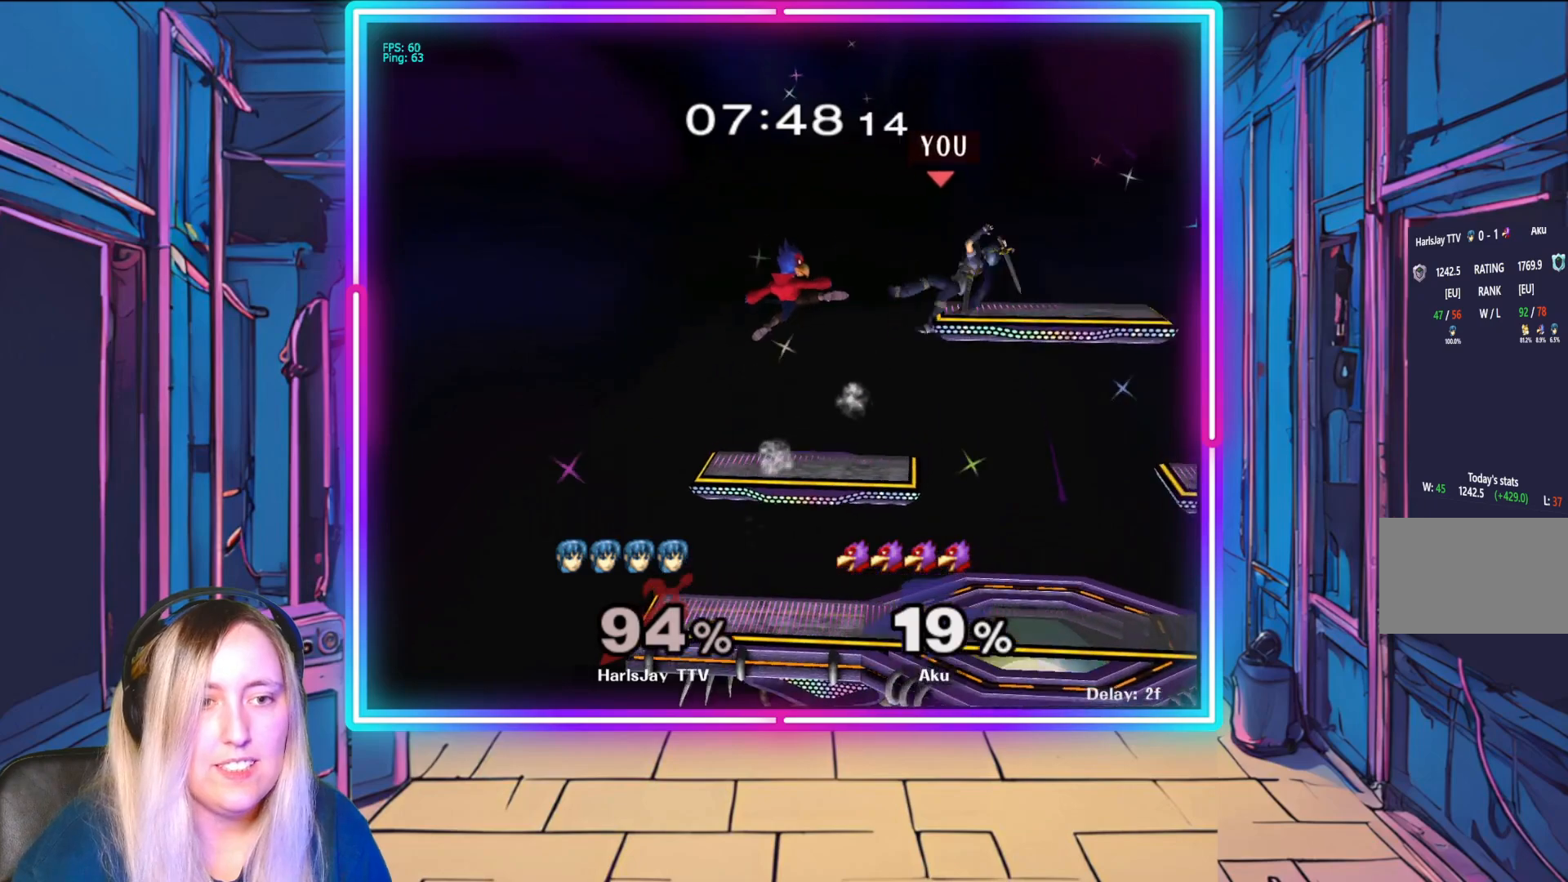
{"buttons": ["Y"], "left_stick": "up-left", "events": [[33, "R1", "down"], [50, "A", "down"], [133, "A", "up"], [133, "R1", "up"], [250, "A", "down"], [250, "left_stick", "up-left"], [333, "A", "up"], [383, "left_stick", "center"], [467, "Y", "down"], [500, "left_stick", "up-left"]]}
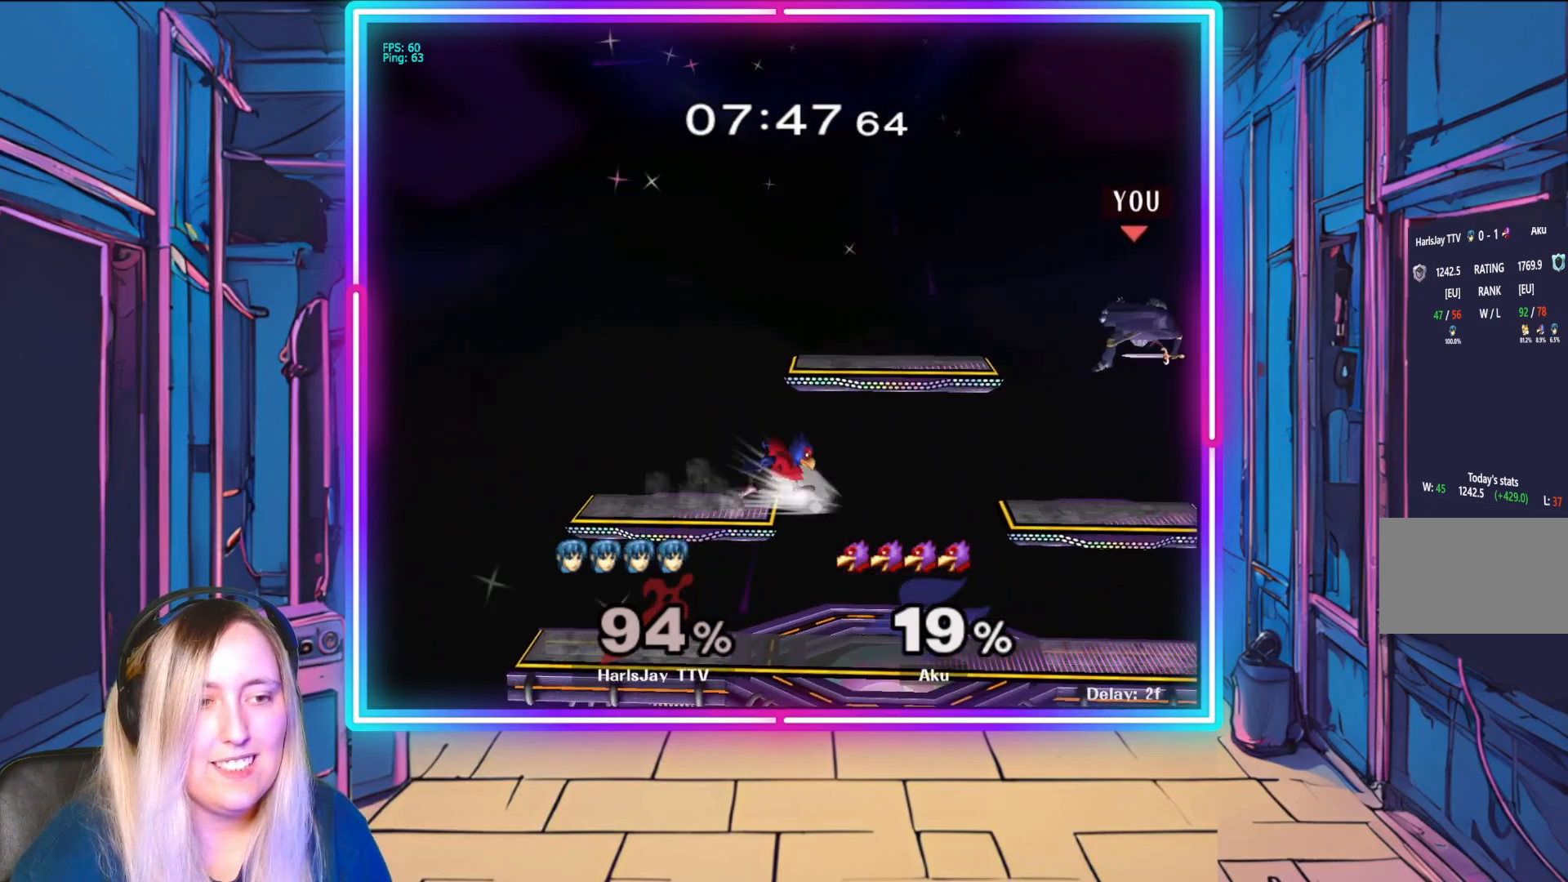
{"buttons": [], "left_stick": "up-left", "events": [[100, "Y", "up"], [183, "Y", "down"], [317, "Y", "up"], [400, "Y", "down"], [467, "Y", "up"]]}
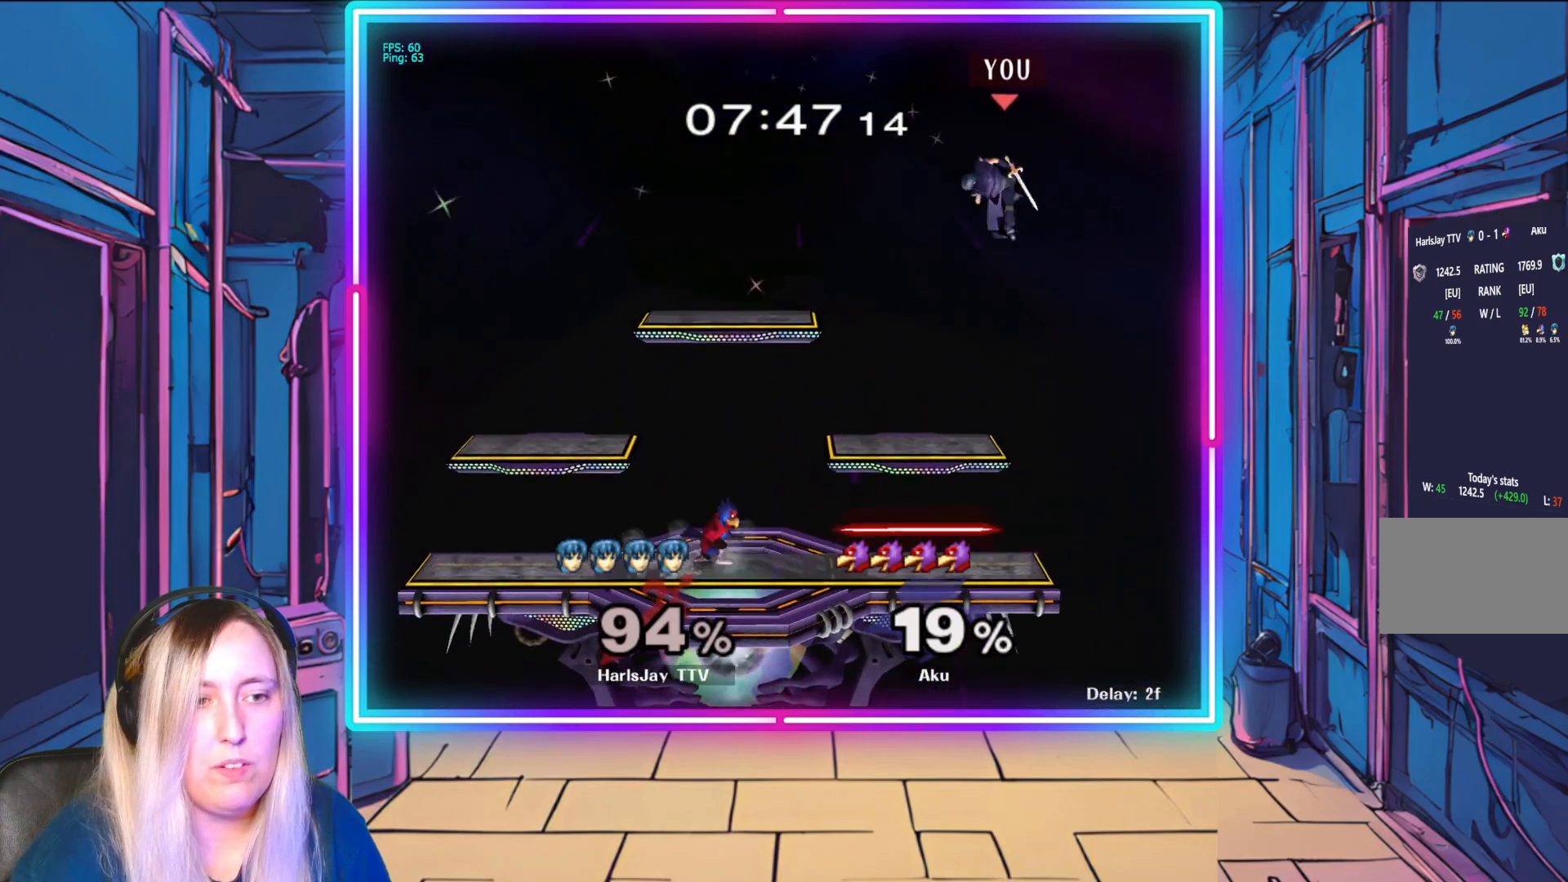
{"buttons": [], "left_stick": "left", "events": [[33, "left_stick", "left"], [133, "A", "down"], [267, "A", "up"]]}
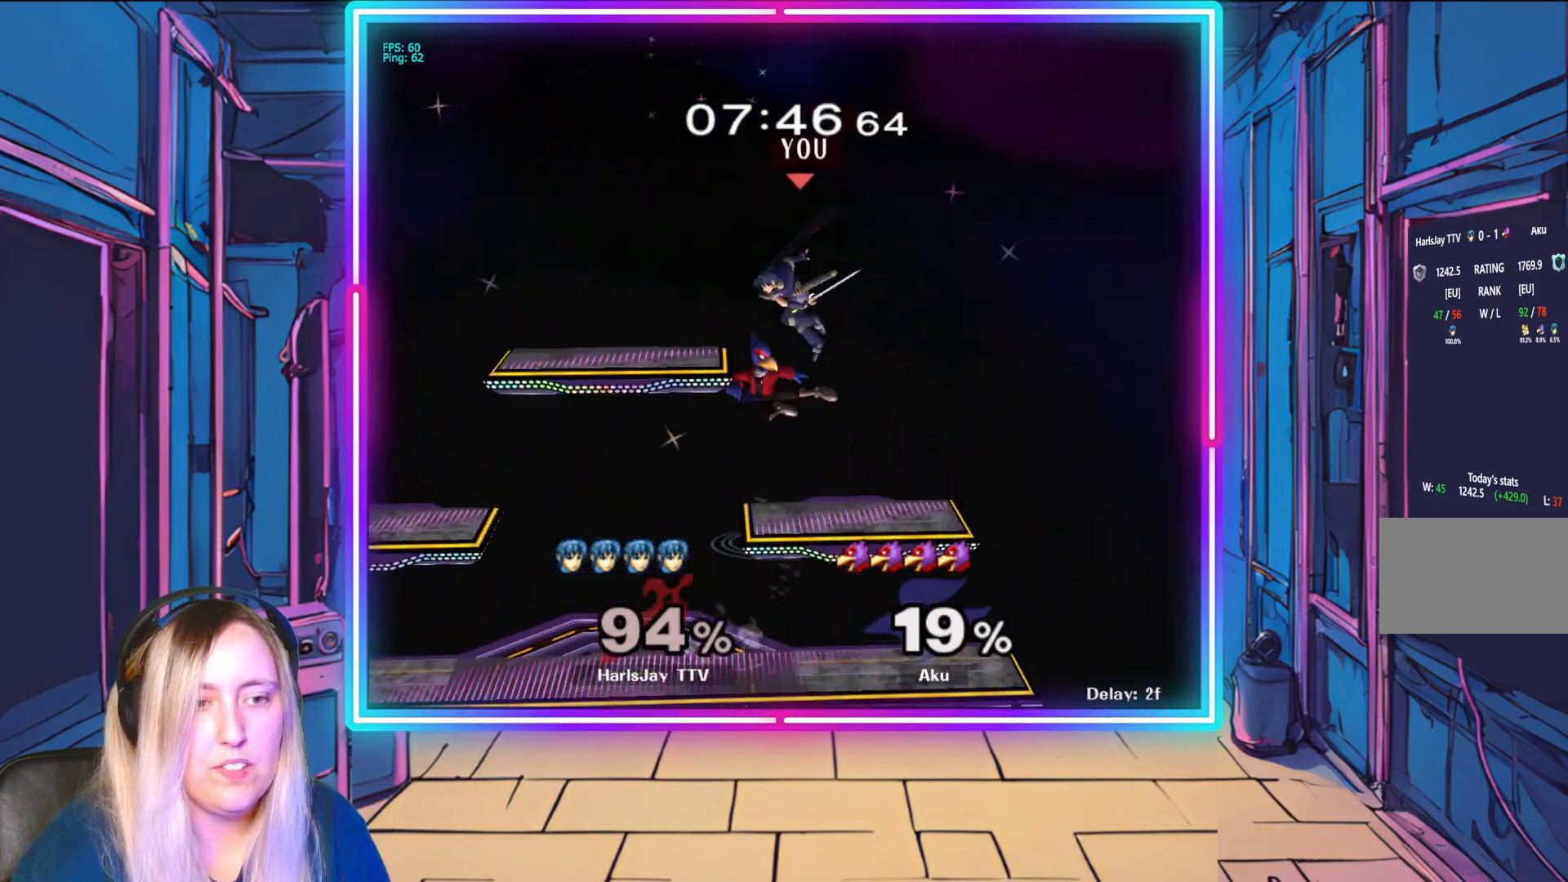
{"buttons": ["Y"], "left_stick": "up-left", "events": [[100, "B", "down"], [200, "B", "up"], [233, "left_stick", "up-left"], [267, "A", "down"], [300, "Y", "down"], [400, "A", "up"], [400, "Y", "up"], [467, "Y", "down"]]}
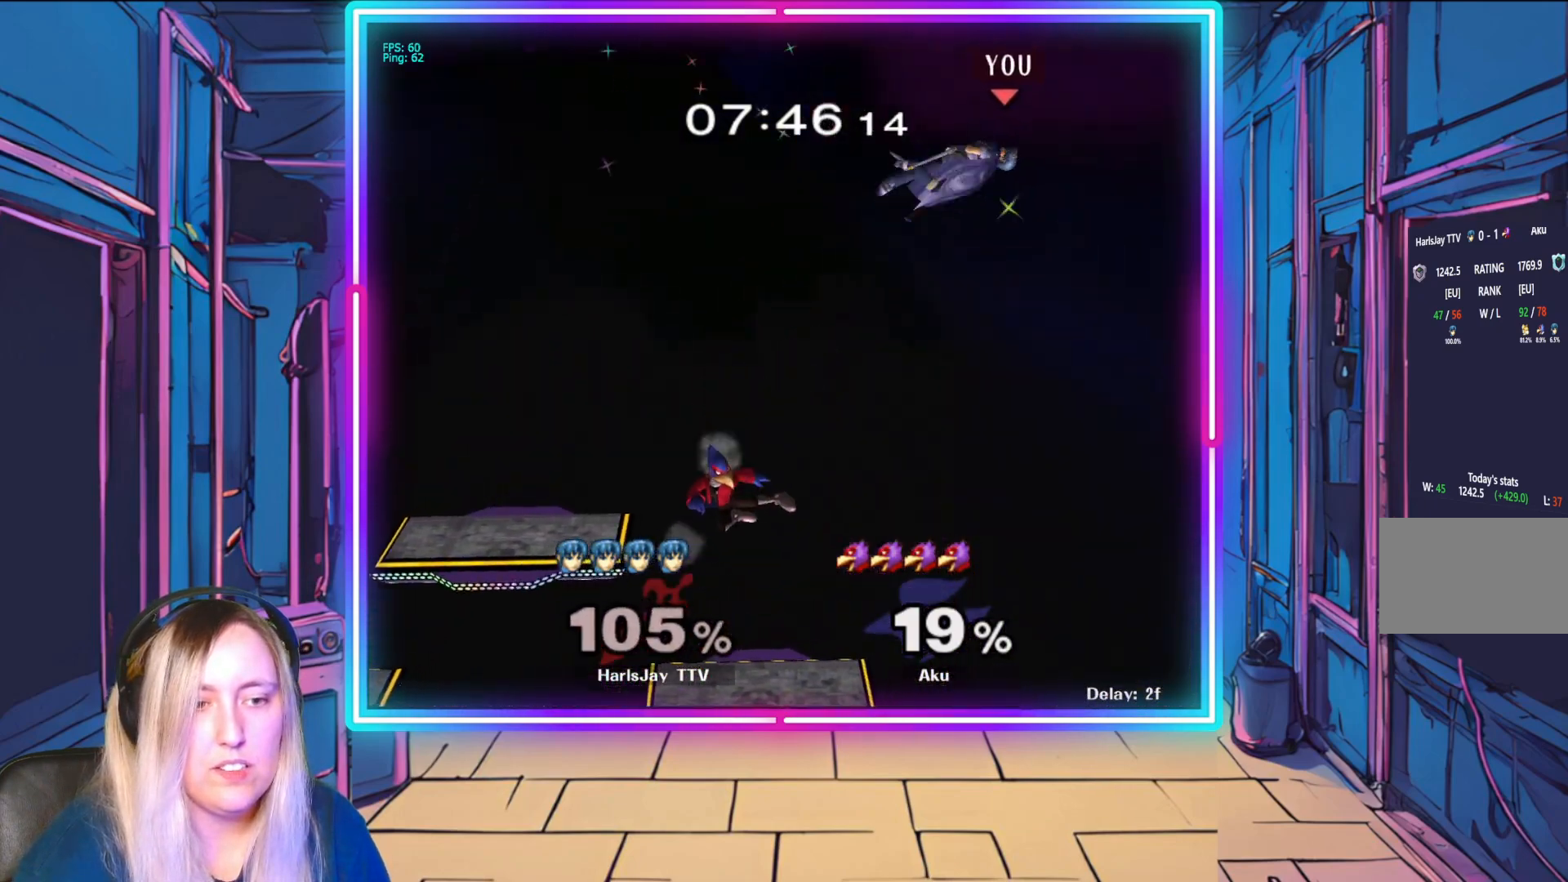
{"buttons": [], "left_stick": "up-left", "events": [[33, "A", "down"], [50, "A", "up"], [133, "Y", "up"], [250, "Y", "down"], [383, "Y", "up"]]}
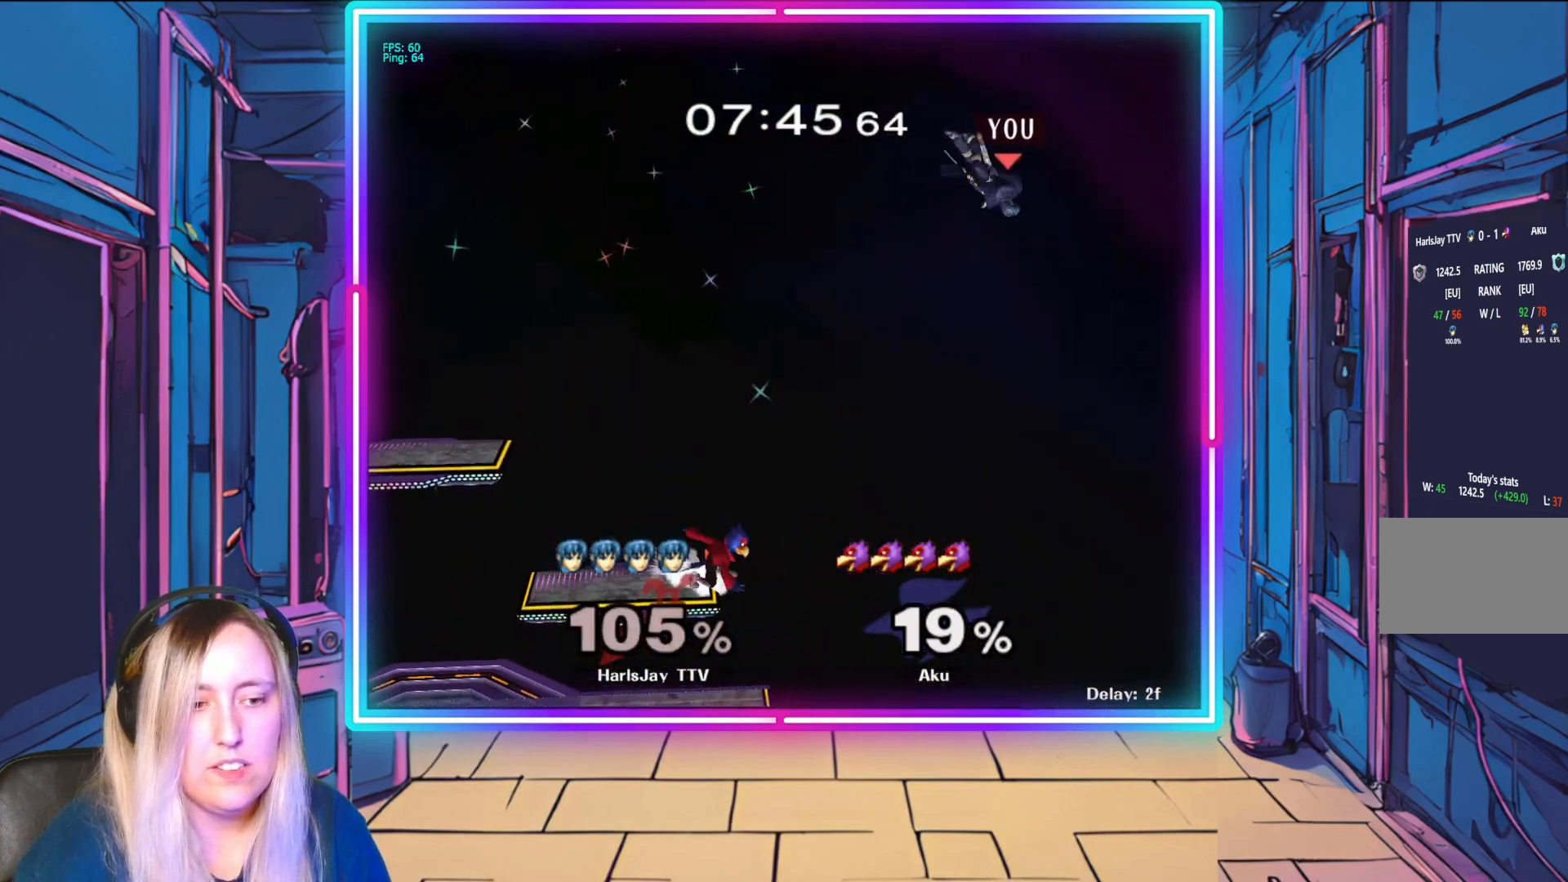
{"buttons": ["B"], "left_stick": "up-left", "events": [[500, "B", "down"]]}
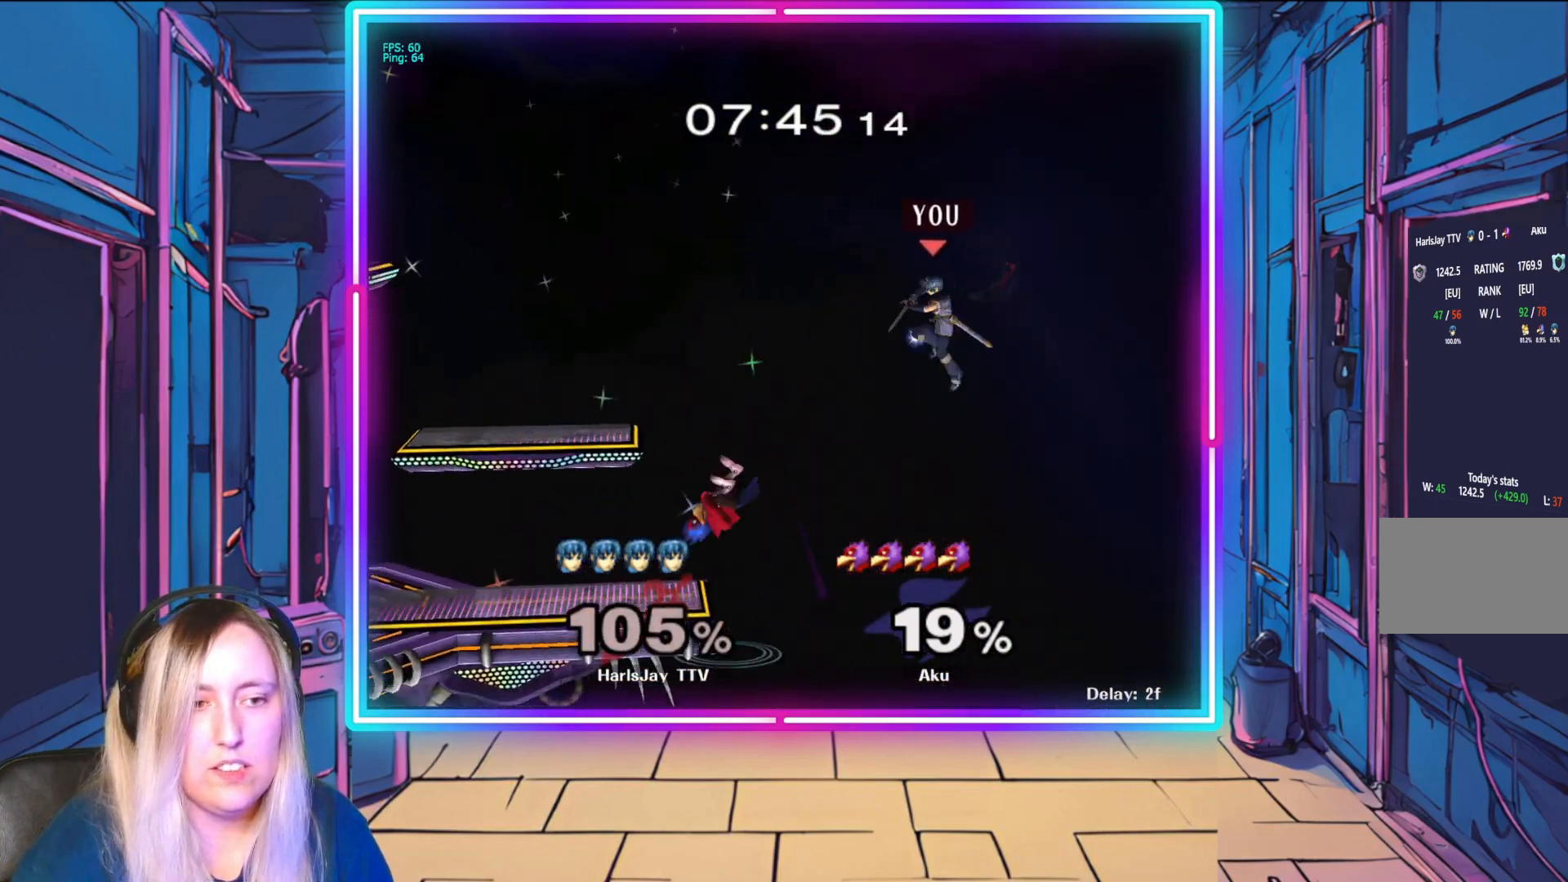
{"buttons": [], "left_stick": "up-left", "events": [[233, "B", "up"]]}
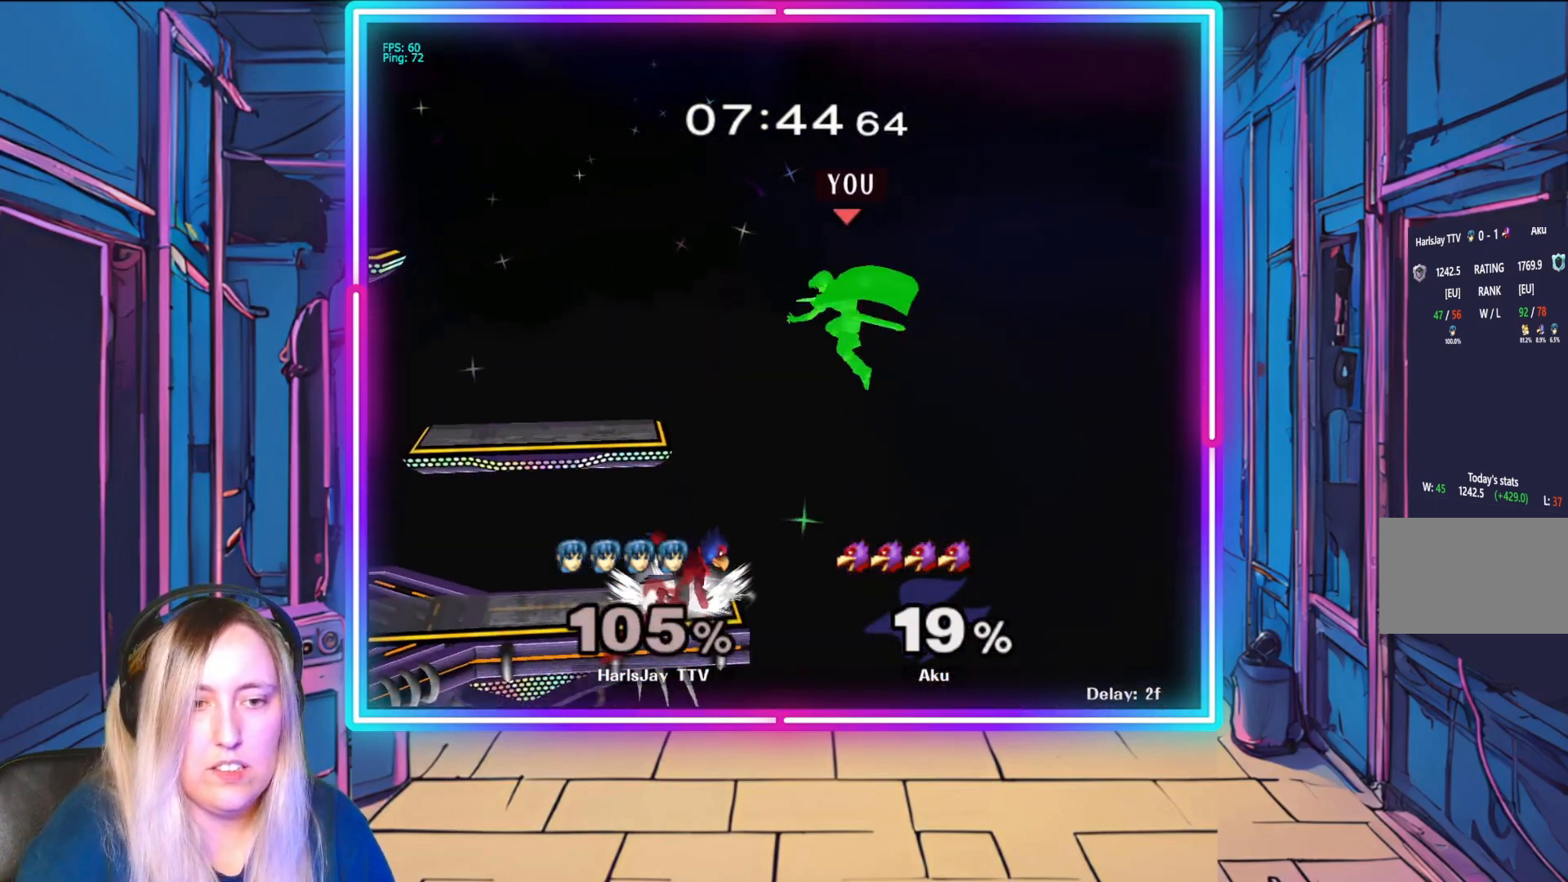
{"buttons": [], "left_stick": "up-left", "events": [[233, "B", "down"], [417, "B", "up"]]}
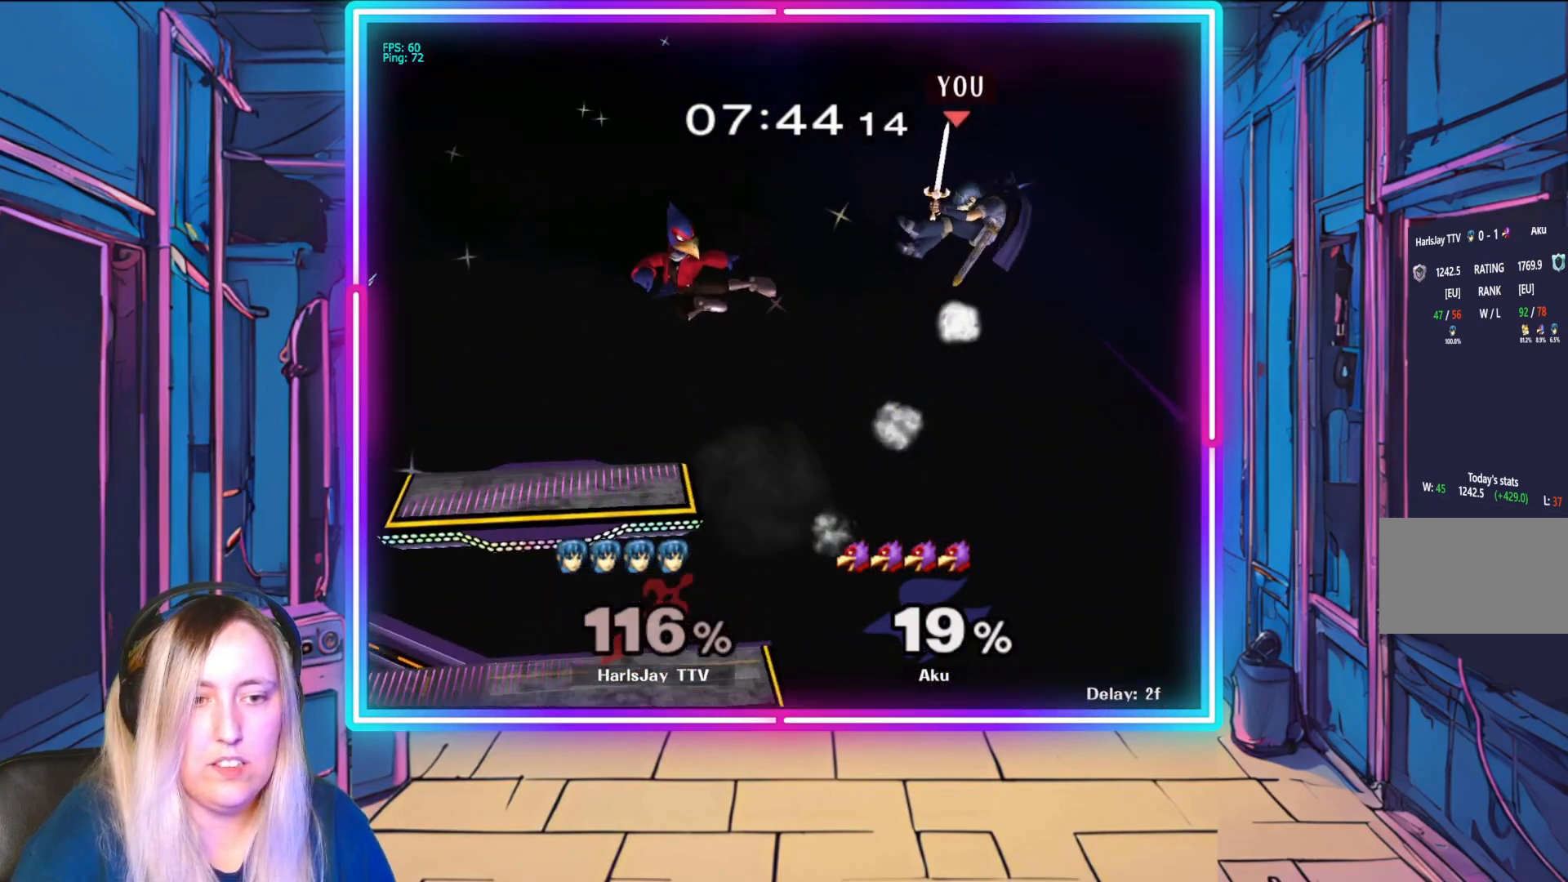
{"buttons": [], "left_stick": "up-left", "events": [[183, "B", "down"], [350, "B", "up"]]}
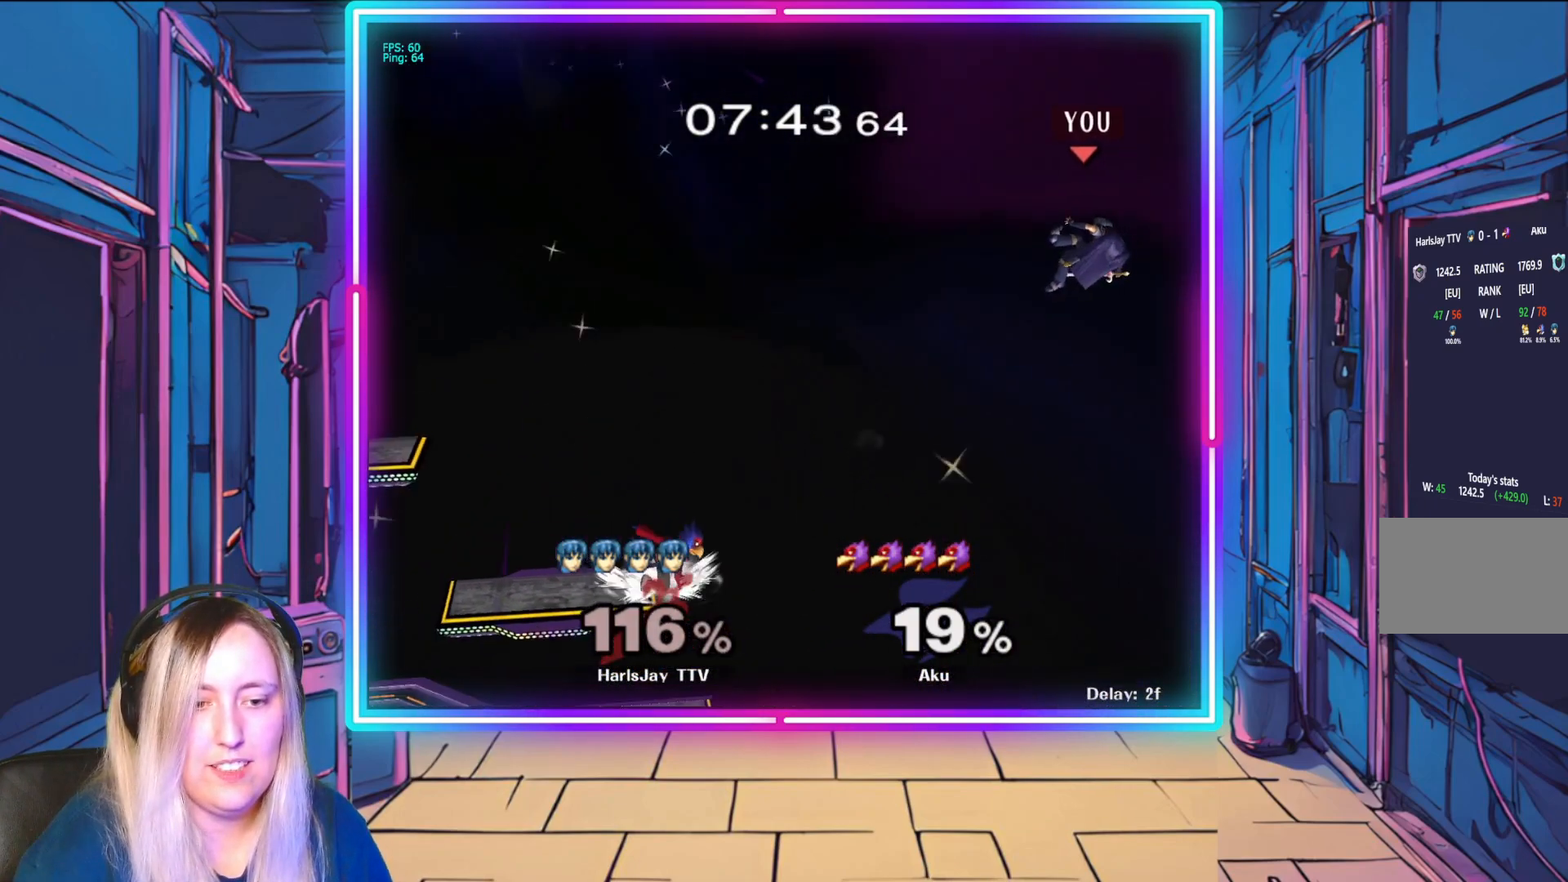
{"buttons": [], "left_stick": "up-left", "events": []}
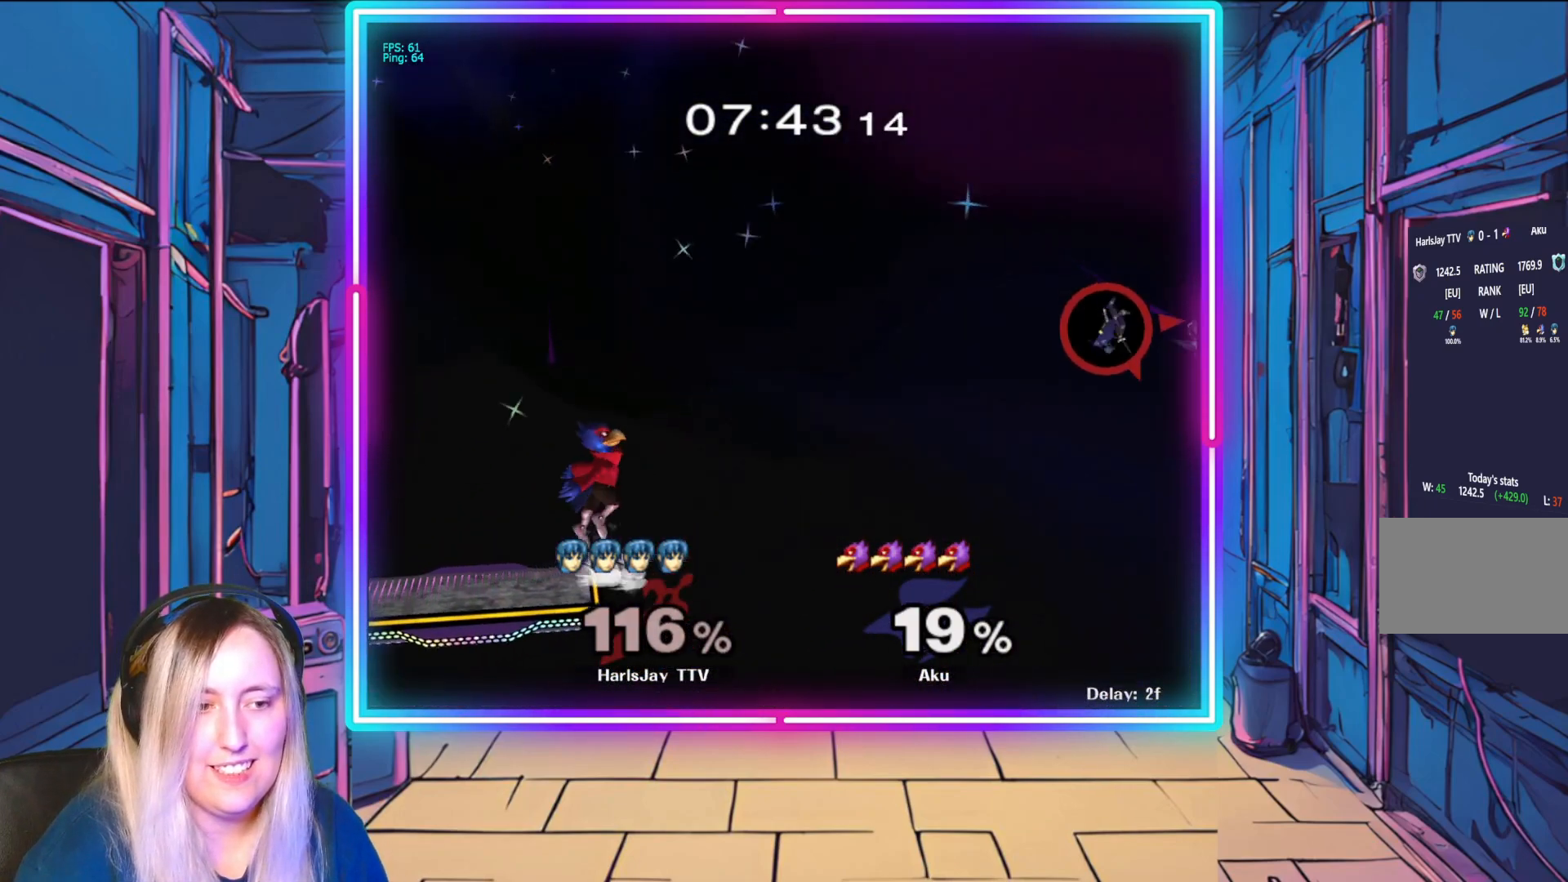
{"buttons": [], "left_stick": "up-left", "events": []}
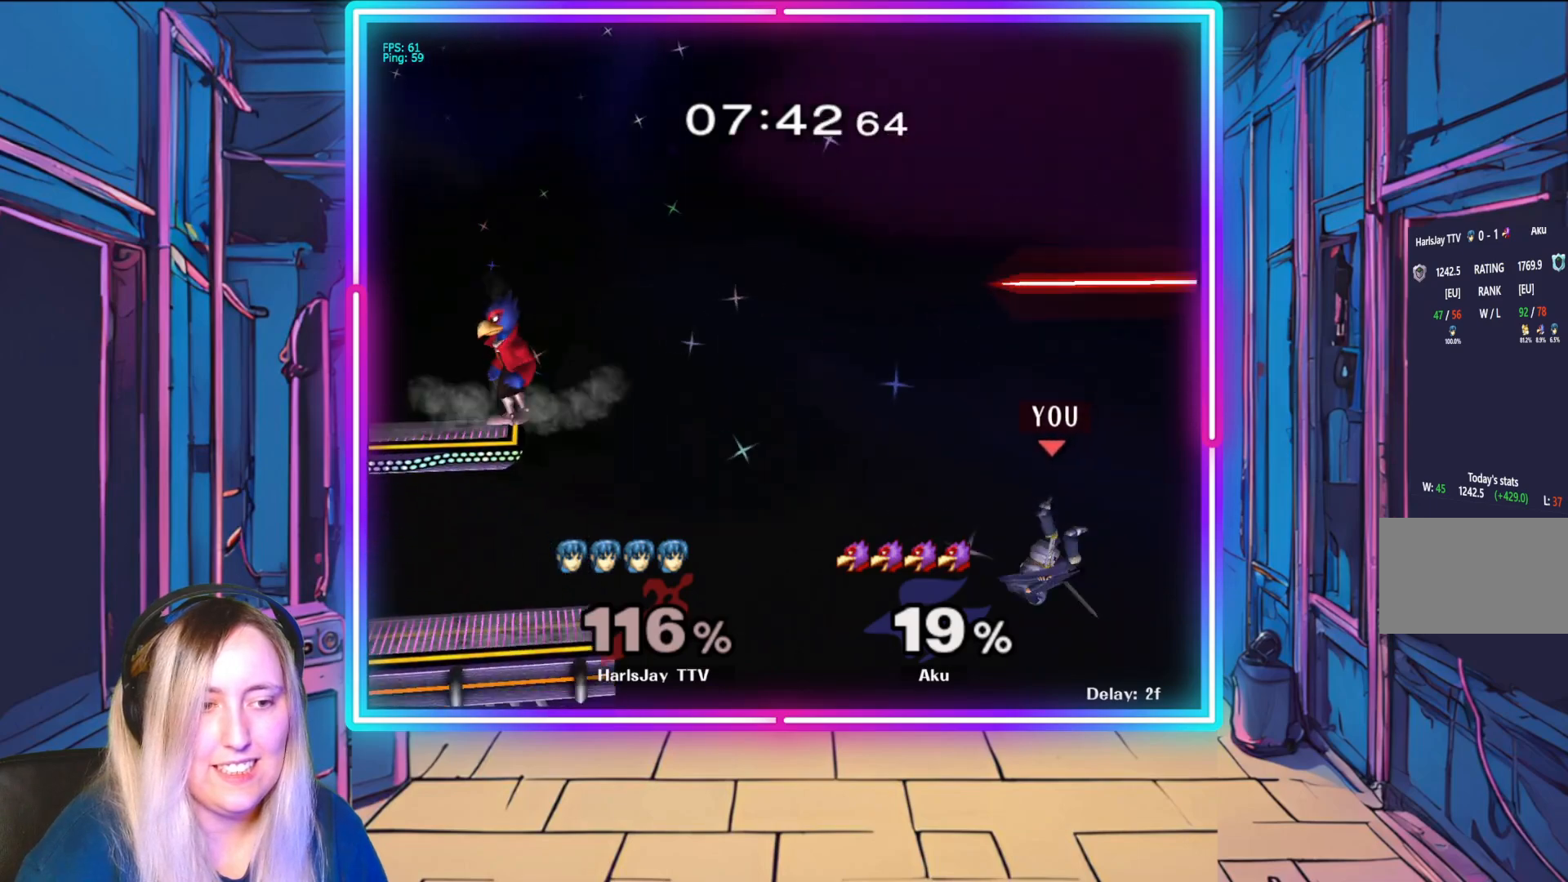
{"buttons": [], "left_stick": "up-left", "events": [[17, "B", "down"], [250, "B", "up"]]}
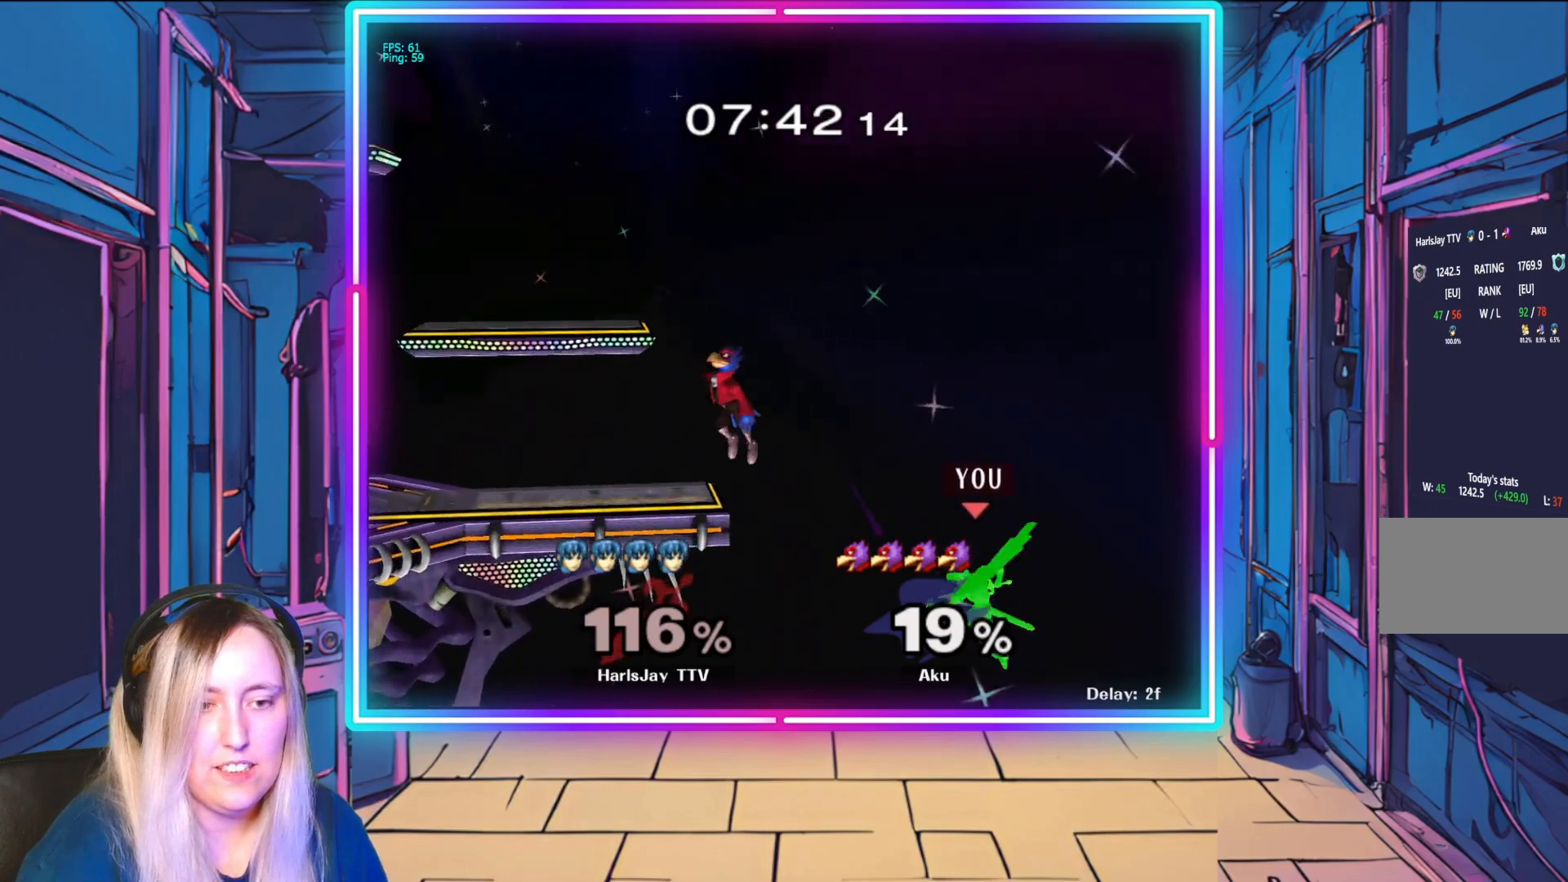
{"buttons": ["B"], "left_stick": "up-left", "events": [[200, "B", "down"]]}
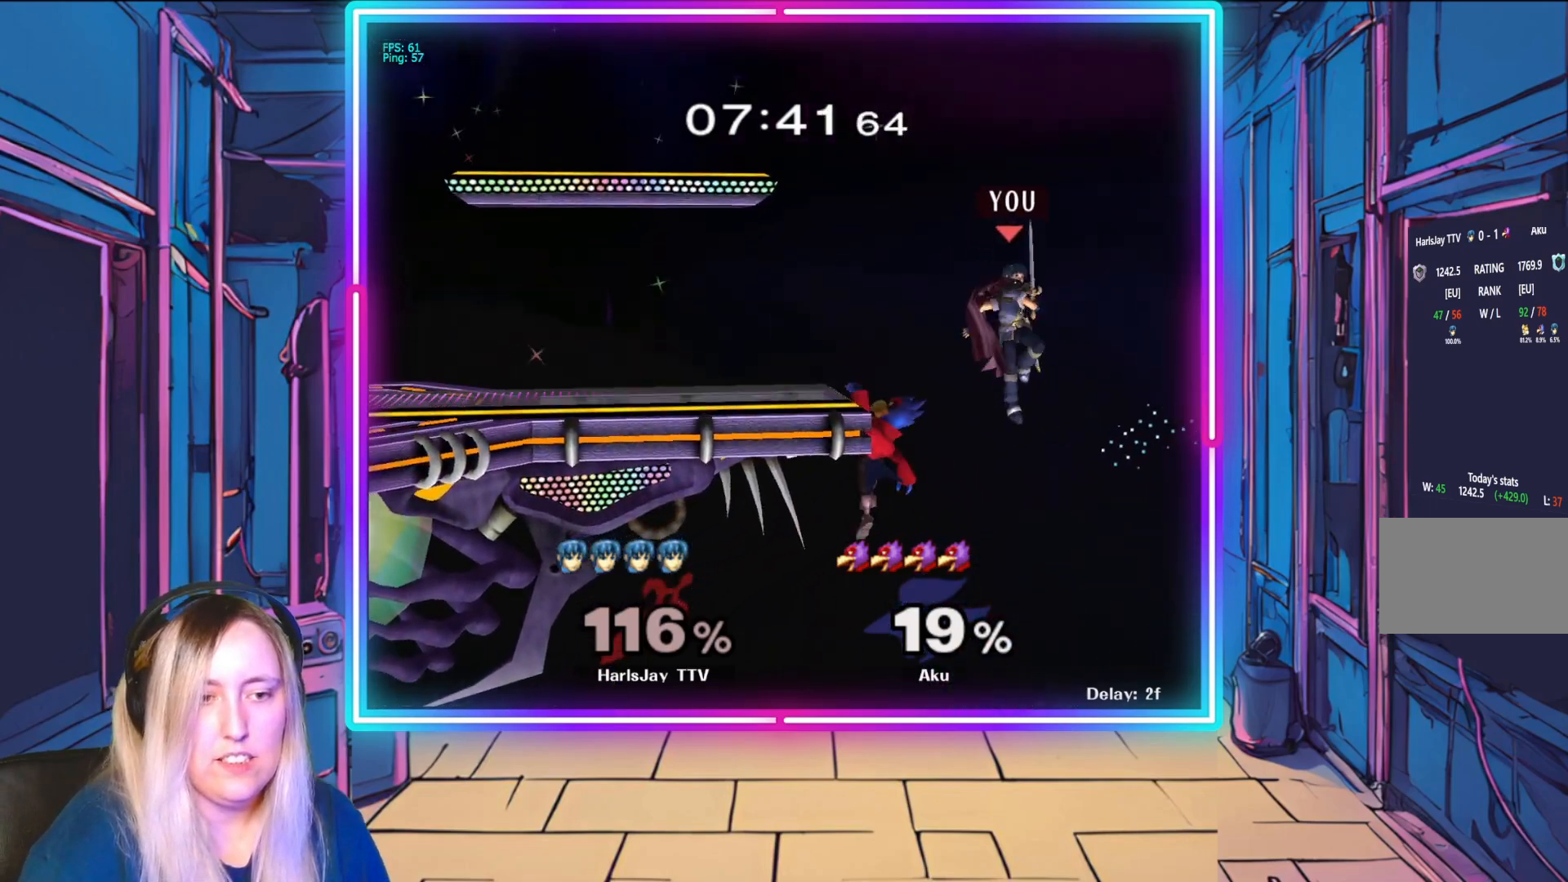
{"buttons": [], "left_stick": "up-left", "events": [[500, "B", "up"]]}
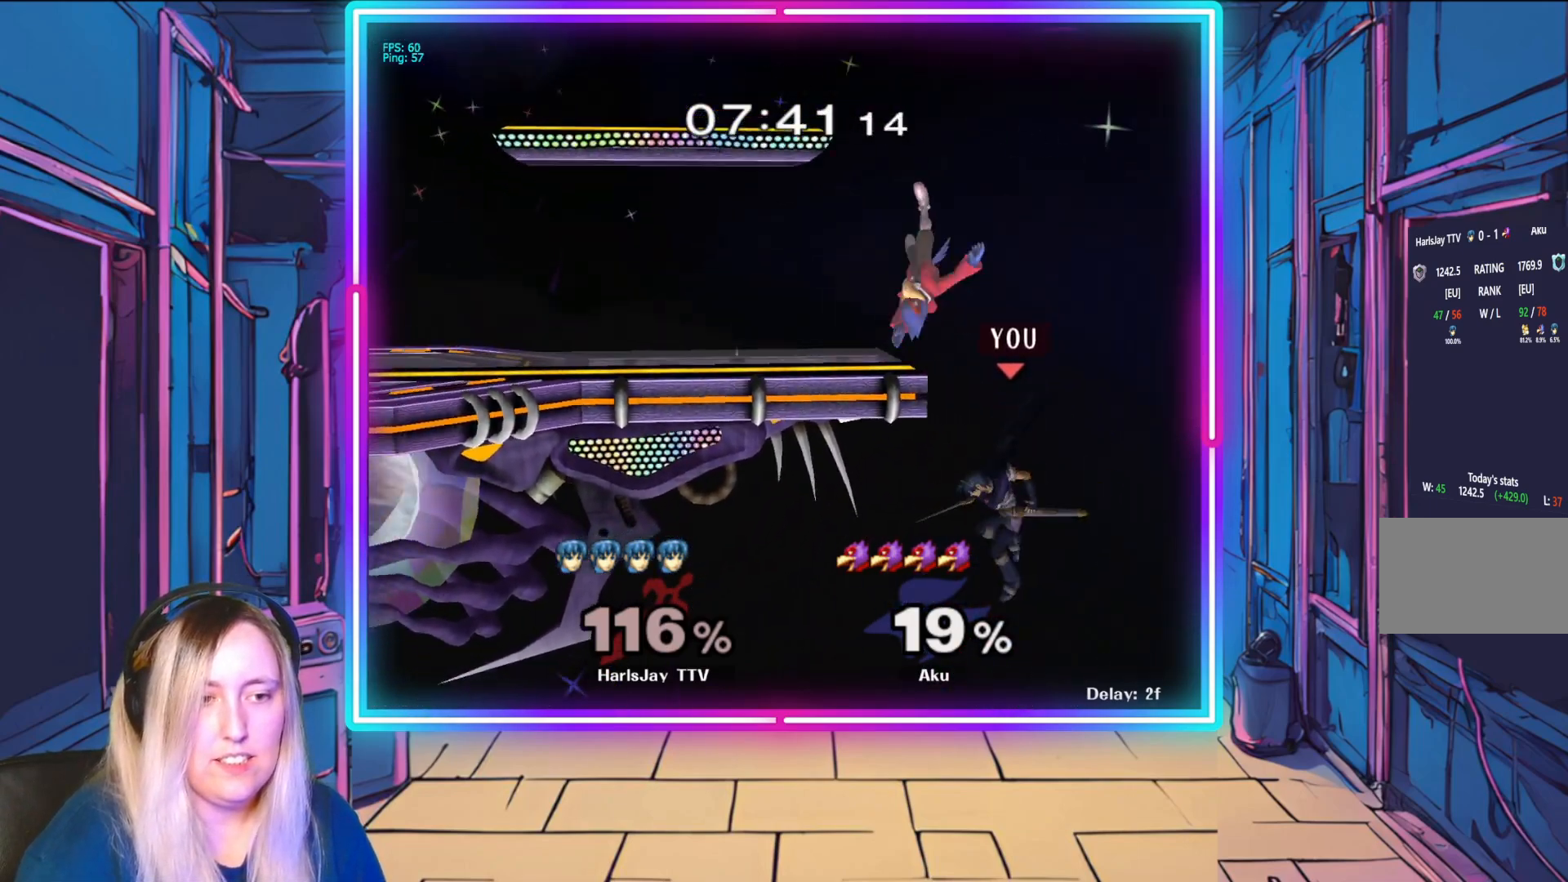
{"buttons": ["R1"], "left_stick": "center", "events": [[150, "left_stick", "center"], [183, "B", "down"], [283, "R1", "down"], [483, "B", "up"]]}
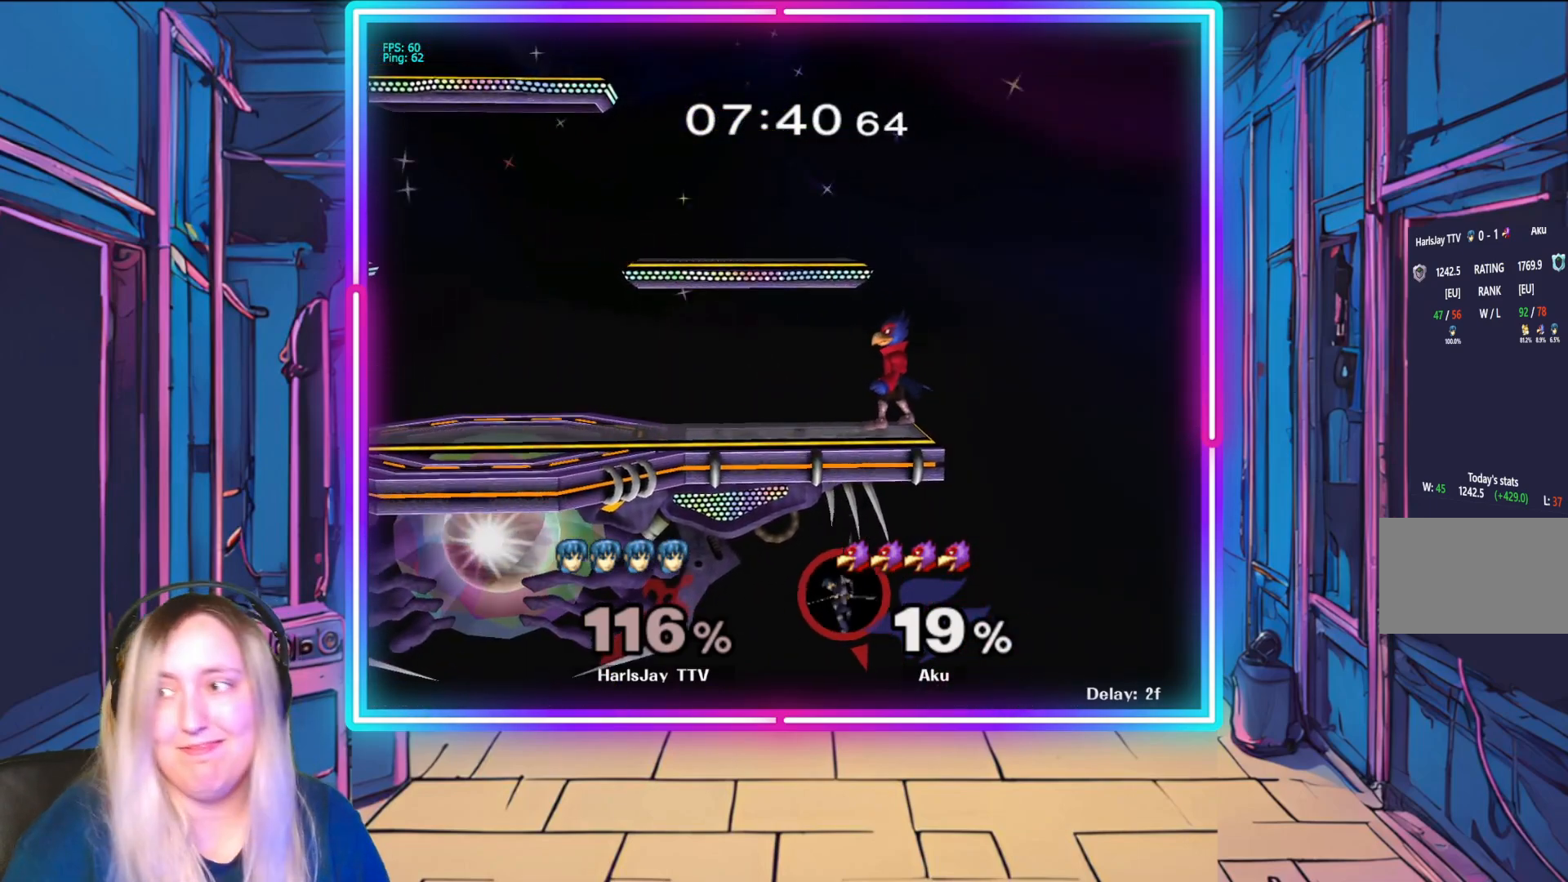
{"buttons": [], "left_stick": "center", "events": [[433, "R1", "up"]]}
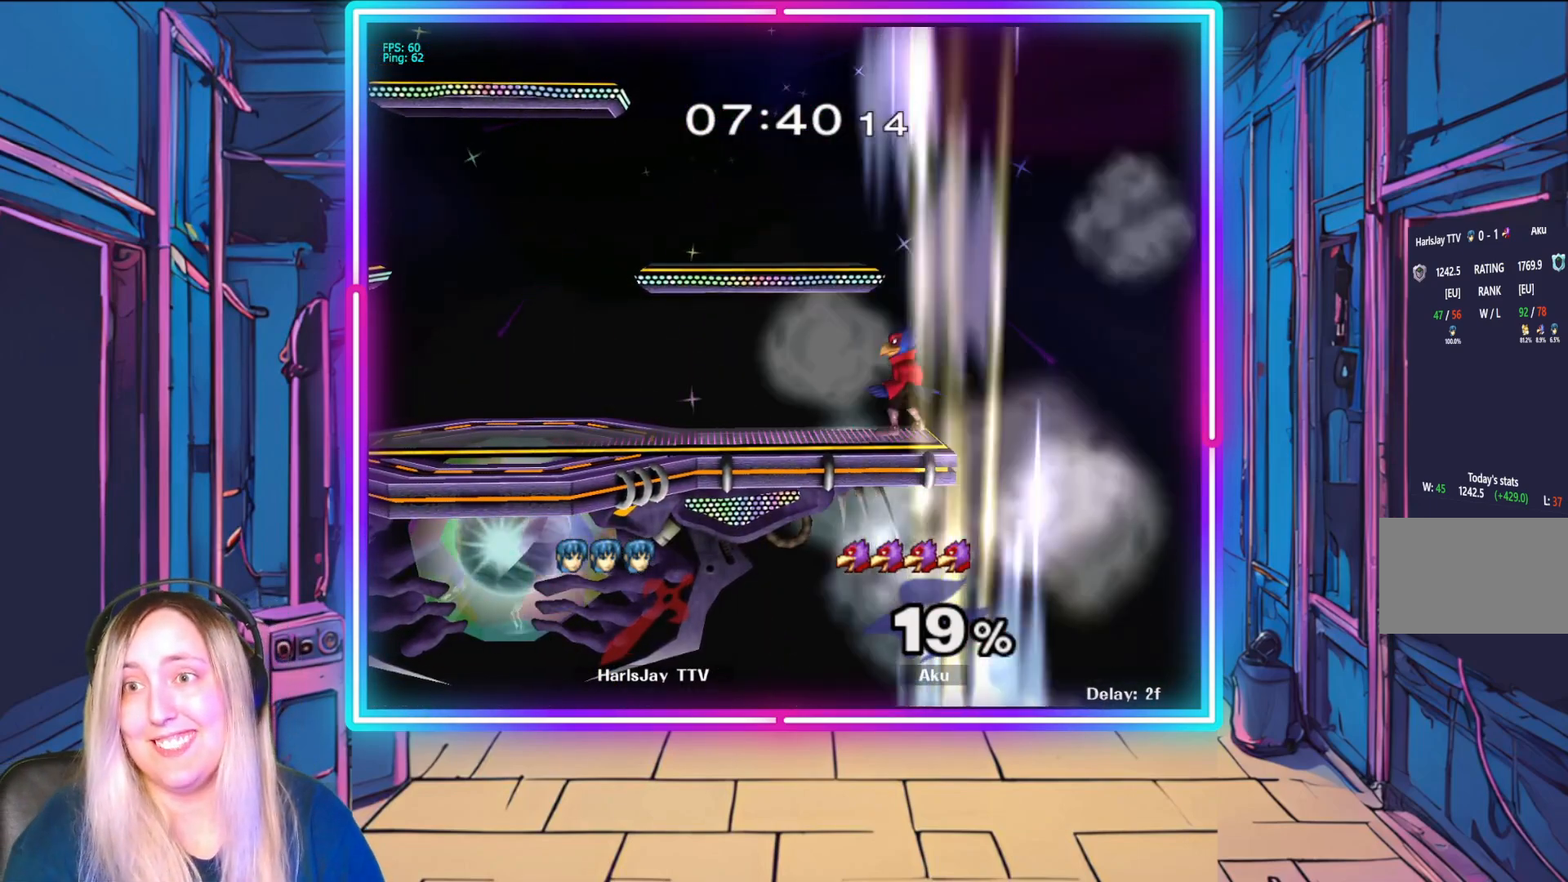
{"buttons": [], "left_stick": "center", "events": []}
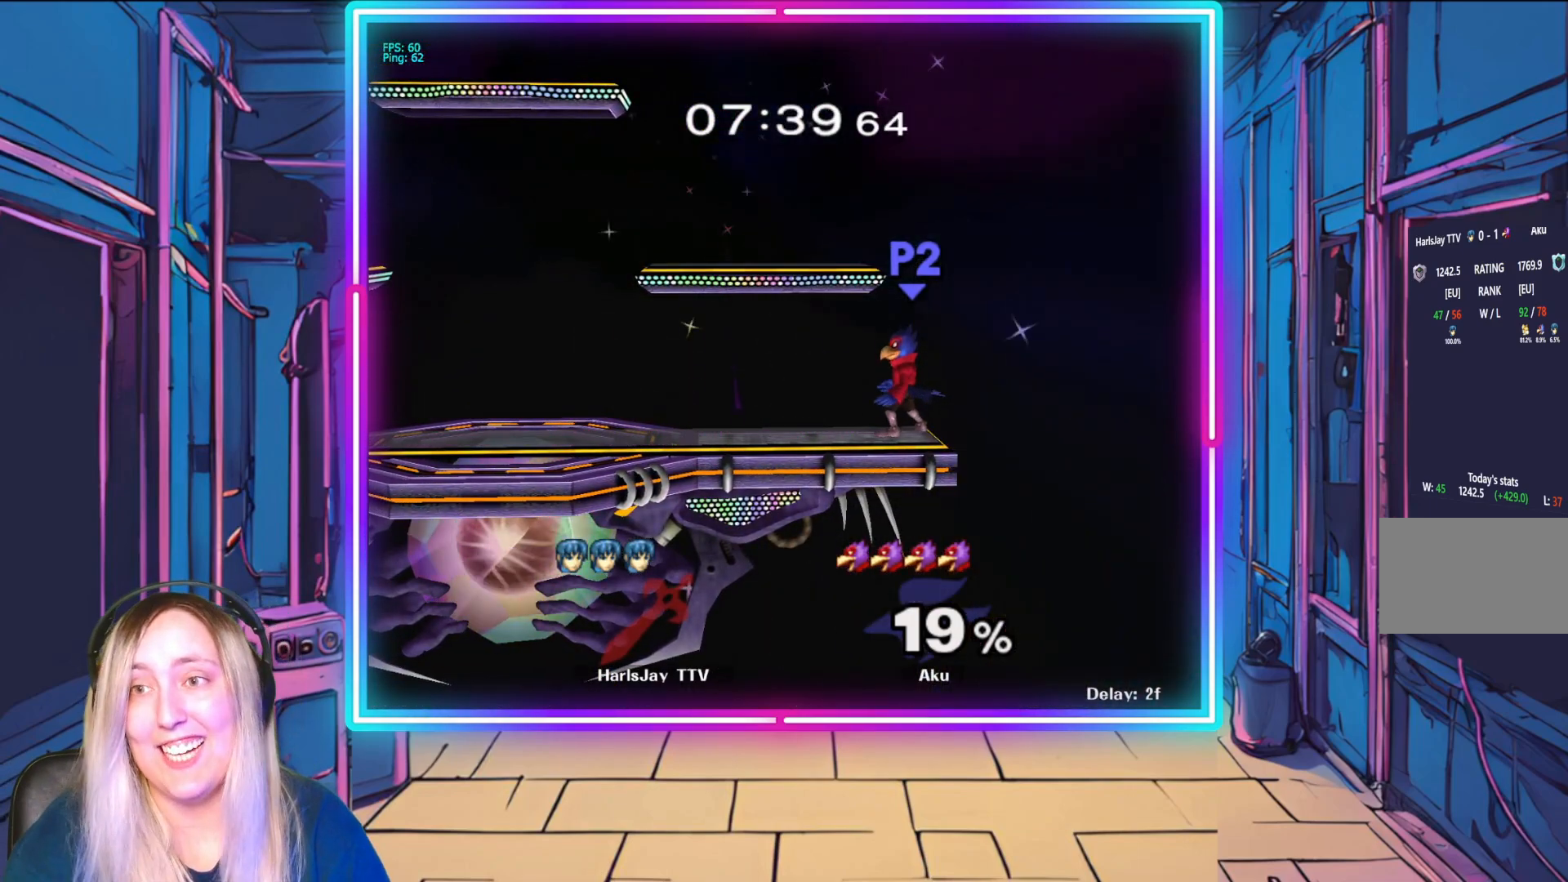
{"buttons": [], "left_stick": "down-right", "events": [[483, "left_stick", "down-right"]]}
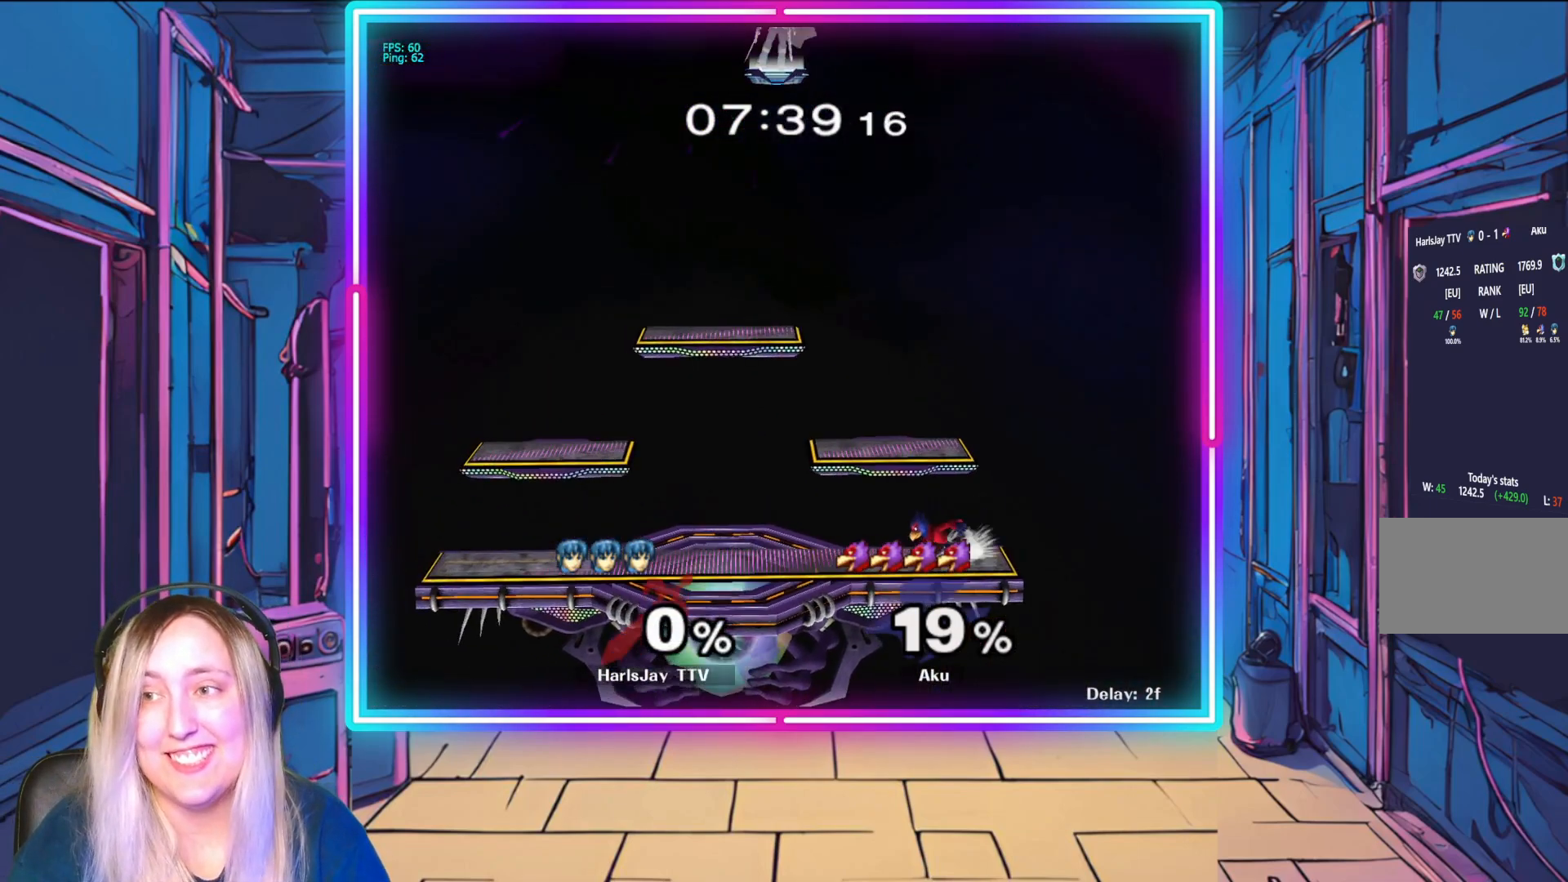
{"buttons": [], "left_stick": "down", "events": [[33, "left_stick", "down"], [150, "left_stick", "center"], [317, "left_stick", "down"]]}
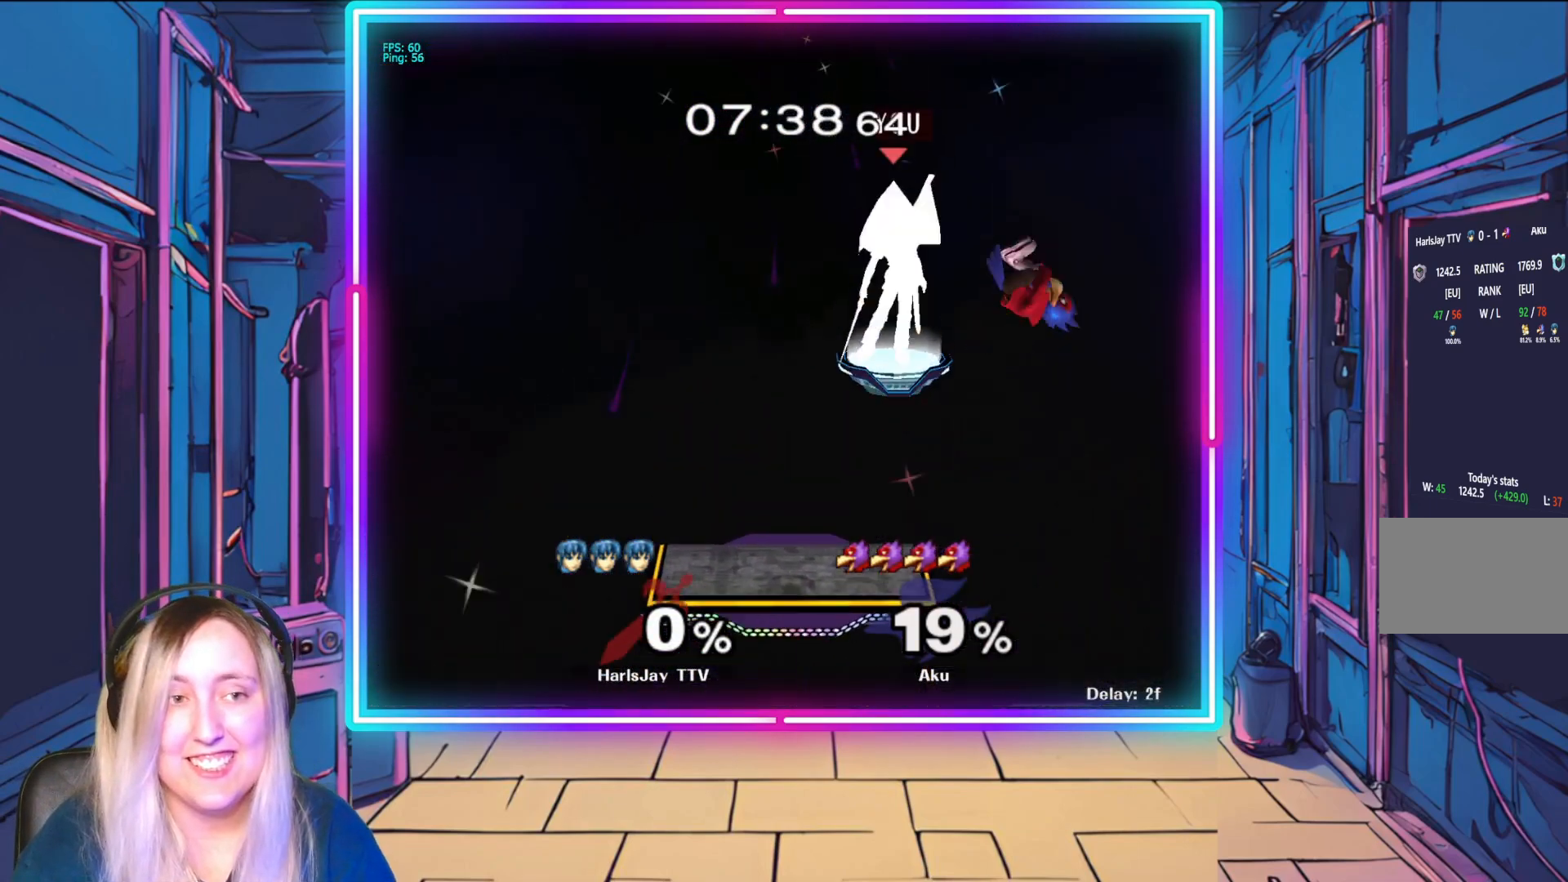
{"buttons": [], "left_stick": "down", "events": [[50, "left_stick", "center"], [133, "left_stick", "down"]]}
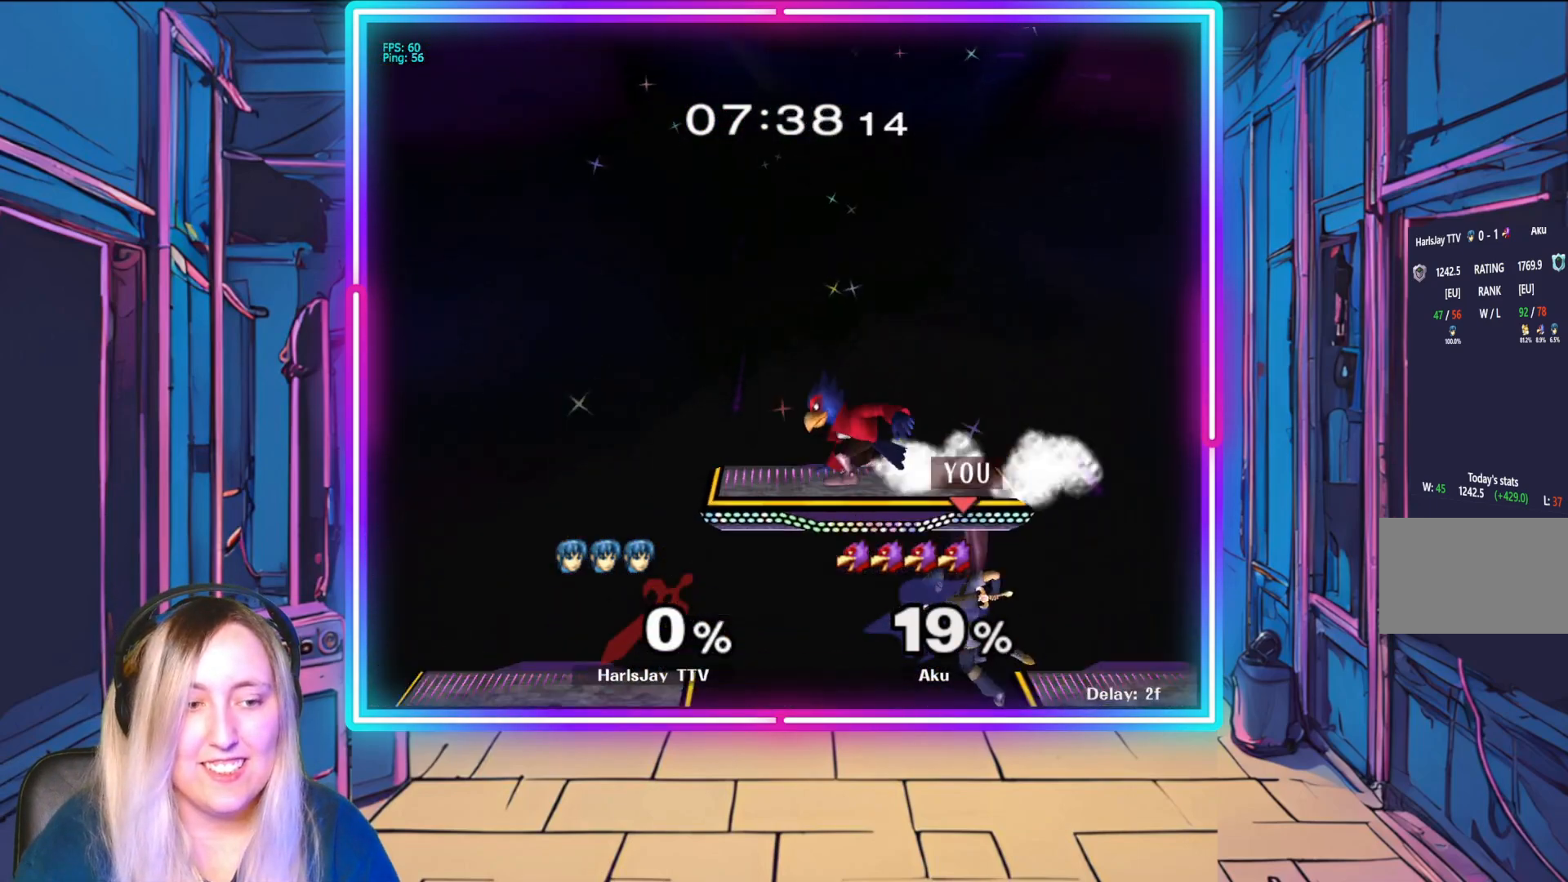
{"buttons": [], "left_stick": "left", "events": [[100, "left_stick", "center"], [367, "Y", "down"], [467, "Y", "up"], [500, "left_stick", "left"]]}
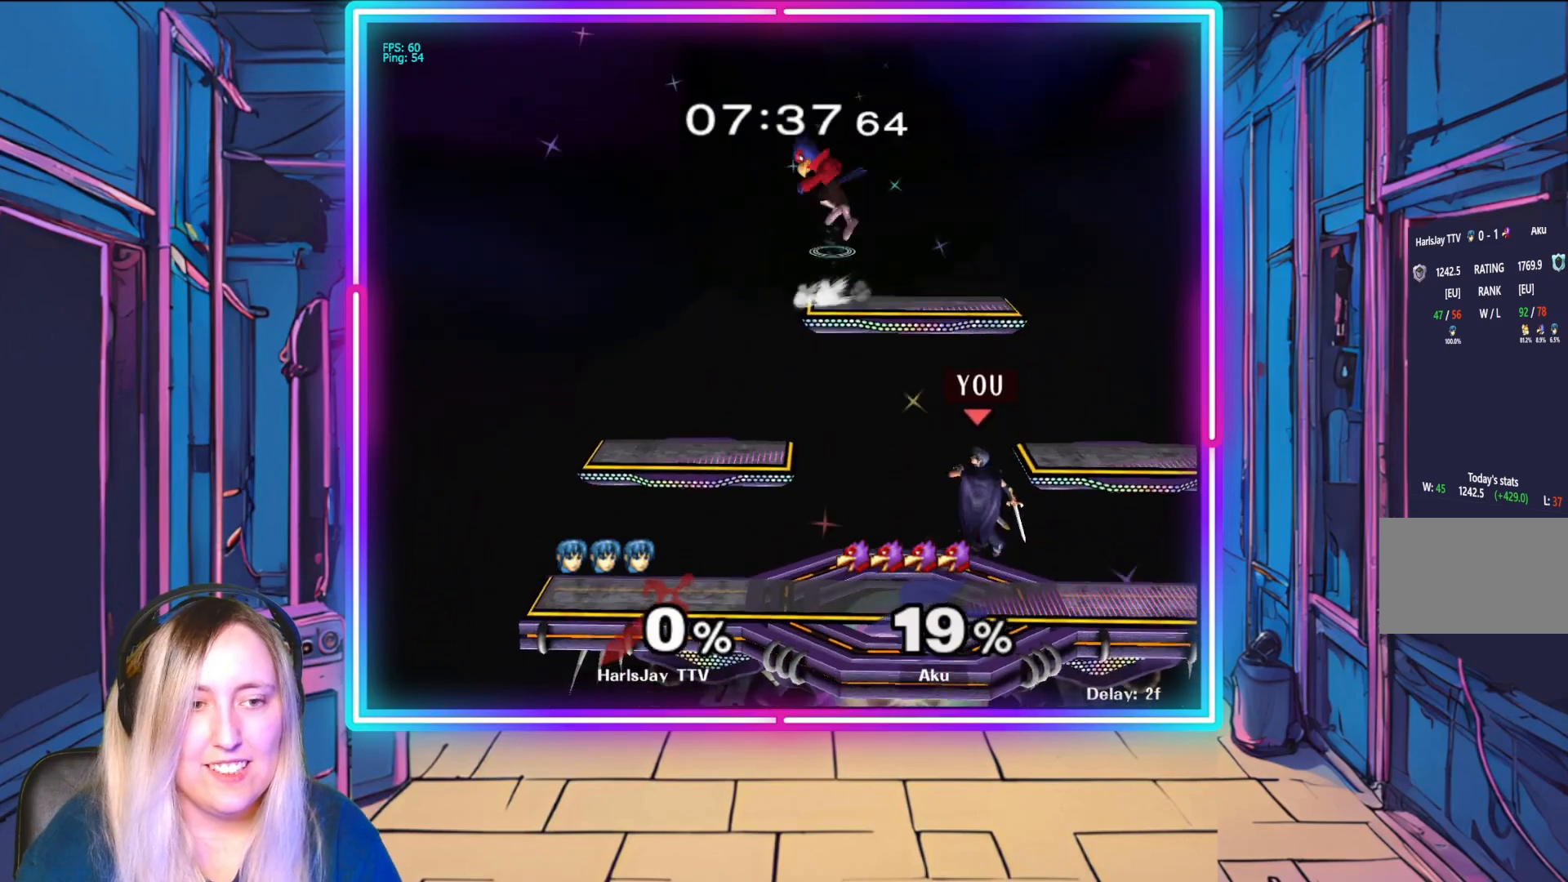
{"buttons": ["Y"], "left_stick": "center", "events": [[83, "A", "down"], [100, "left_stick", "up-left"], [200, "A", "up"], [267, "left_stick", "center"], [300, "A", "down"], [333, "A", "up"], [500, "Y", "down"]]}
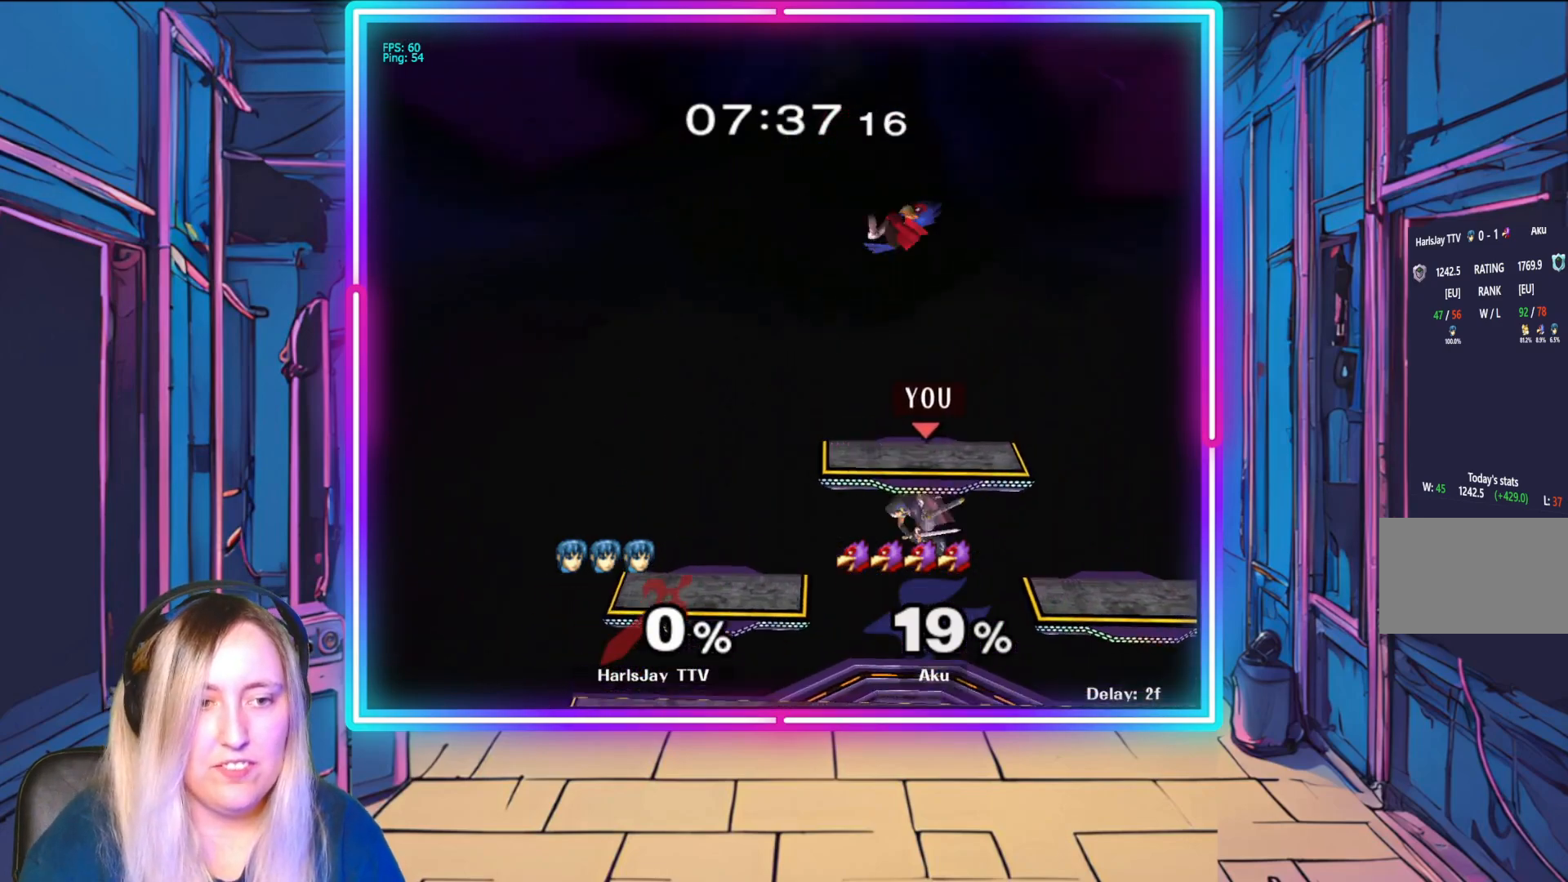
{"buttons": ["A"], "left_stick": "right", "events": [[67, "left_stick", "up"], [100, "Y", "up"], [167, "A", "down"], [250, "left_stick", "up-right"], [267, "A", "up"], [317, "A", "down"], [417, "A", "up"], [433, "left_stick", "right"], [467, "A", "down"]]}
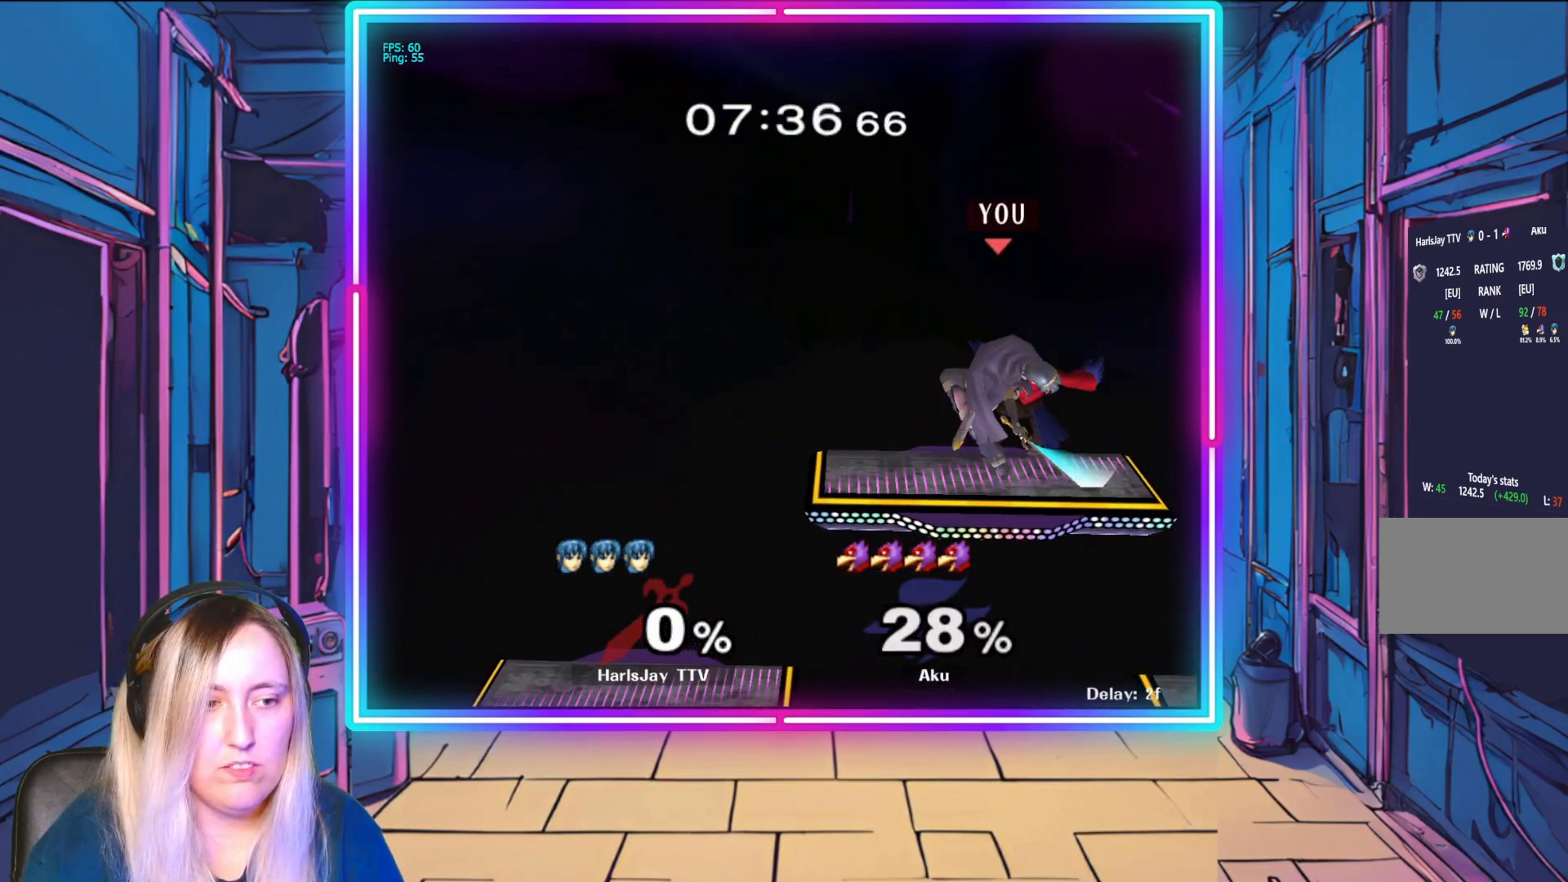
{"buttons": ["R1"], "left_stick": "center", "events": [[83, "A", "up"], [133, "A", "down"], [233, "A", "up"], [317, "R1", "down"], [333, "A", "down"], [350, "A", "up"], [433, "left_stick", "center"]]}
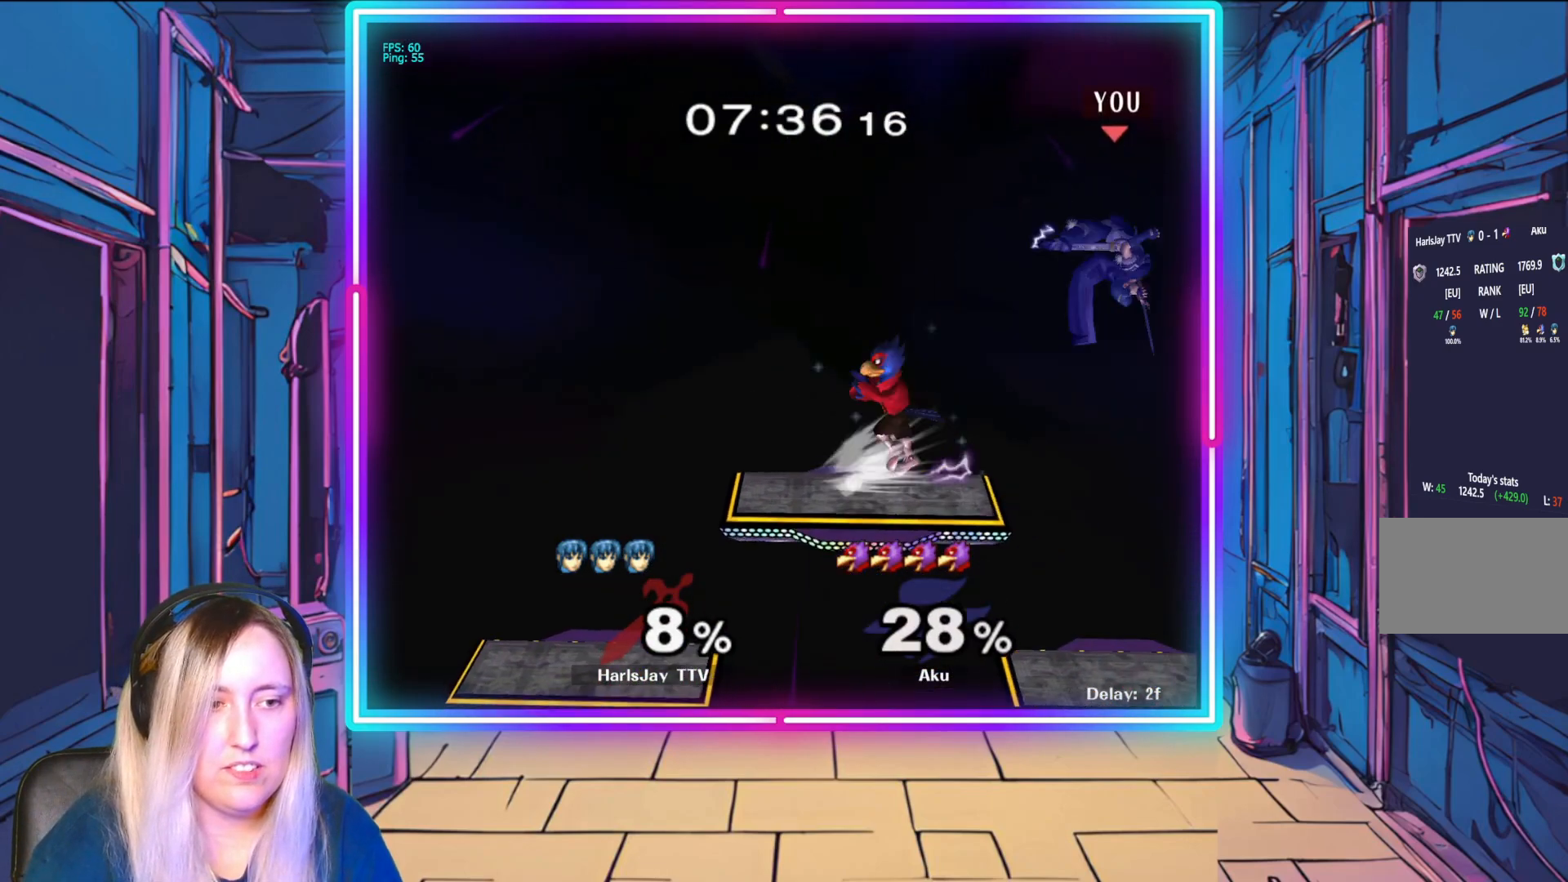
{"buttons": [], "left_stick": "left", "events": [[33, "A", "down"], [67, "left_stick", "left"], [117, "A", "up"], [117, "R1", "up"], [283, "A", "down"], [283, "R1", "down"], [333, "Y", "down"], [367, "Y", "up"], [400, "A", "up"], [417, "R1", "up"]]}
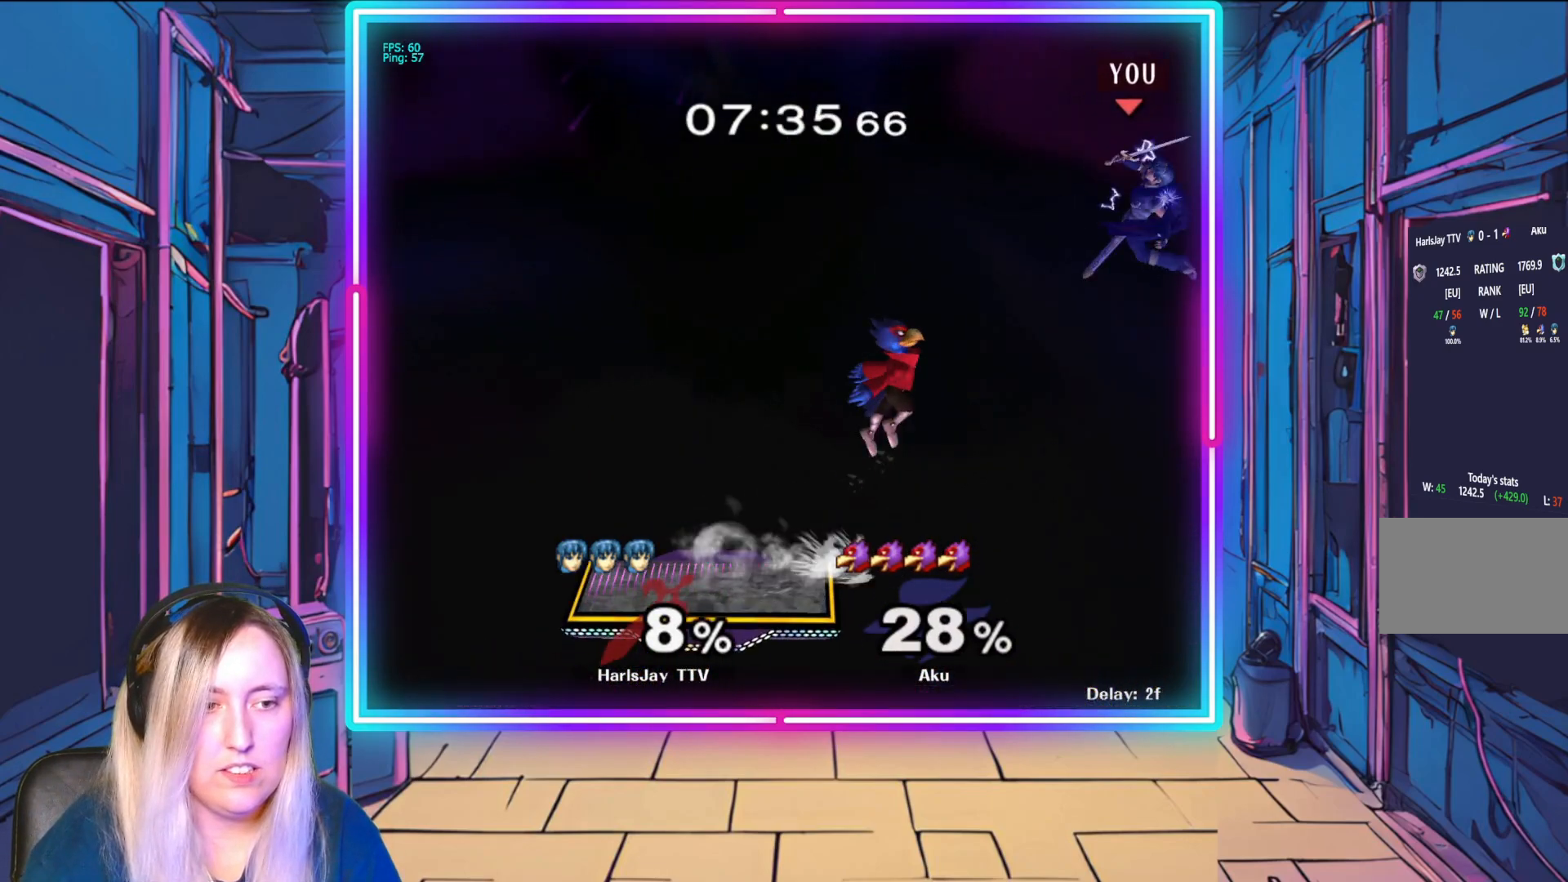
{"buttons": ["A"], "left_stick": "up-left", "events": [[150, "Y", "down"], [283, "Y", "up"], [317, "A", "down"], [417, "left_stick", "up-left"], [433, "A", "up"], [483, "A", "down"]]}
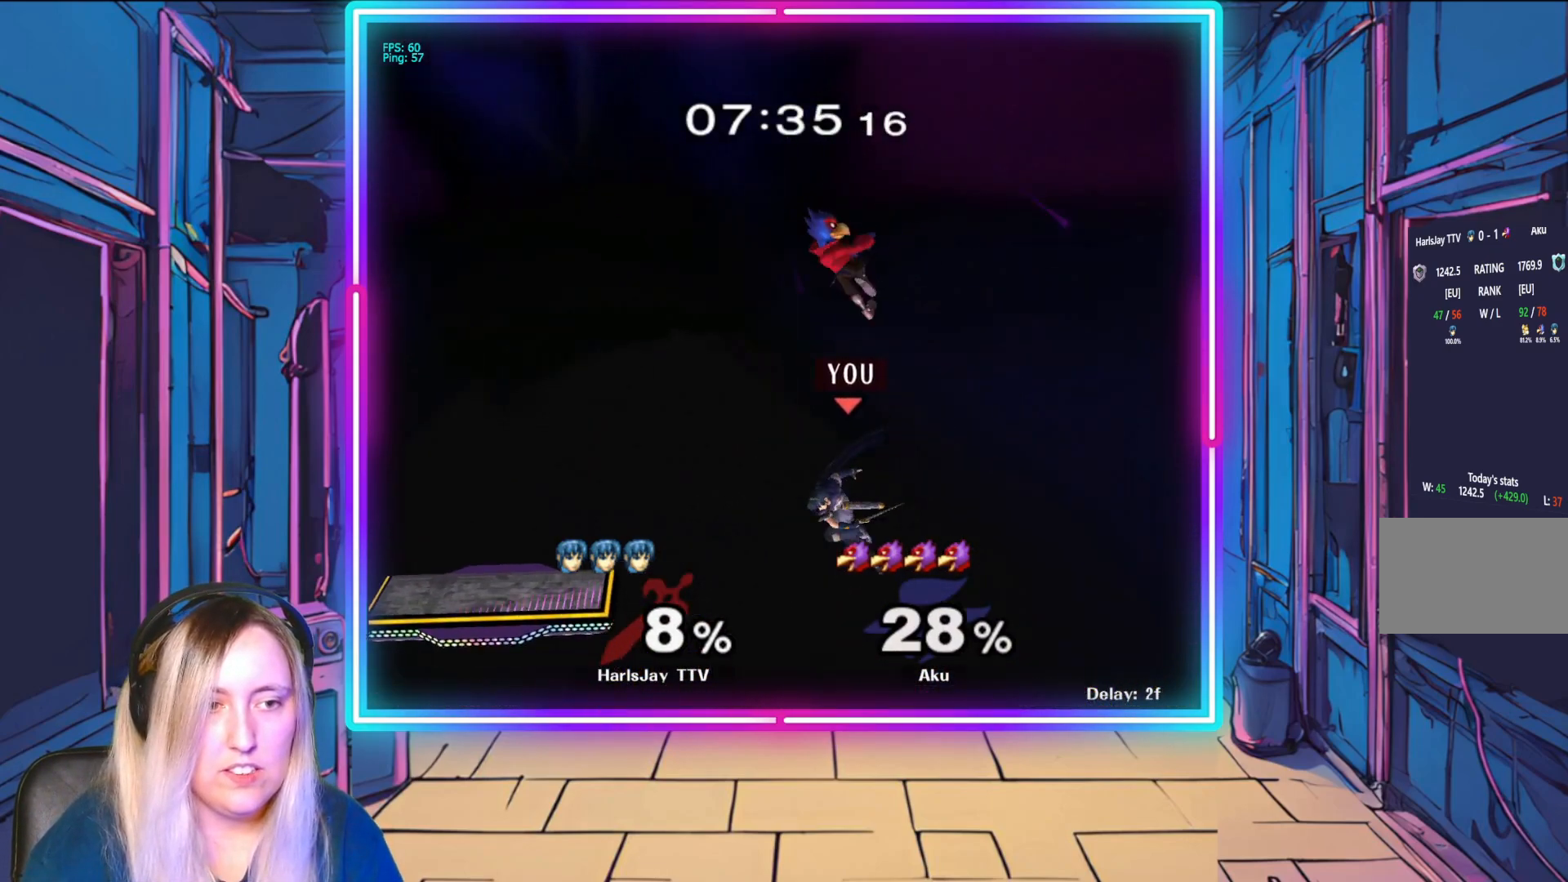
{"buttons": ["R1"], "left_stick": "up", "events": [[67, "A", "up"], [133, "A", "down"], [217, "A", "up"], [333, "A", "down"], [383, "R1", "down"], [433, "A", "up"], [450, "left_stick", "up"], [483, "R1", "up"], [500, "R1", "down"]]}
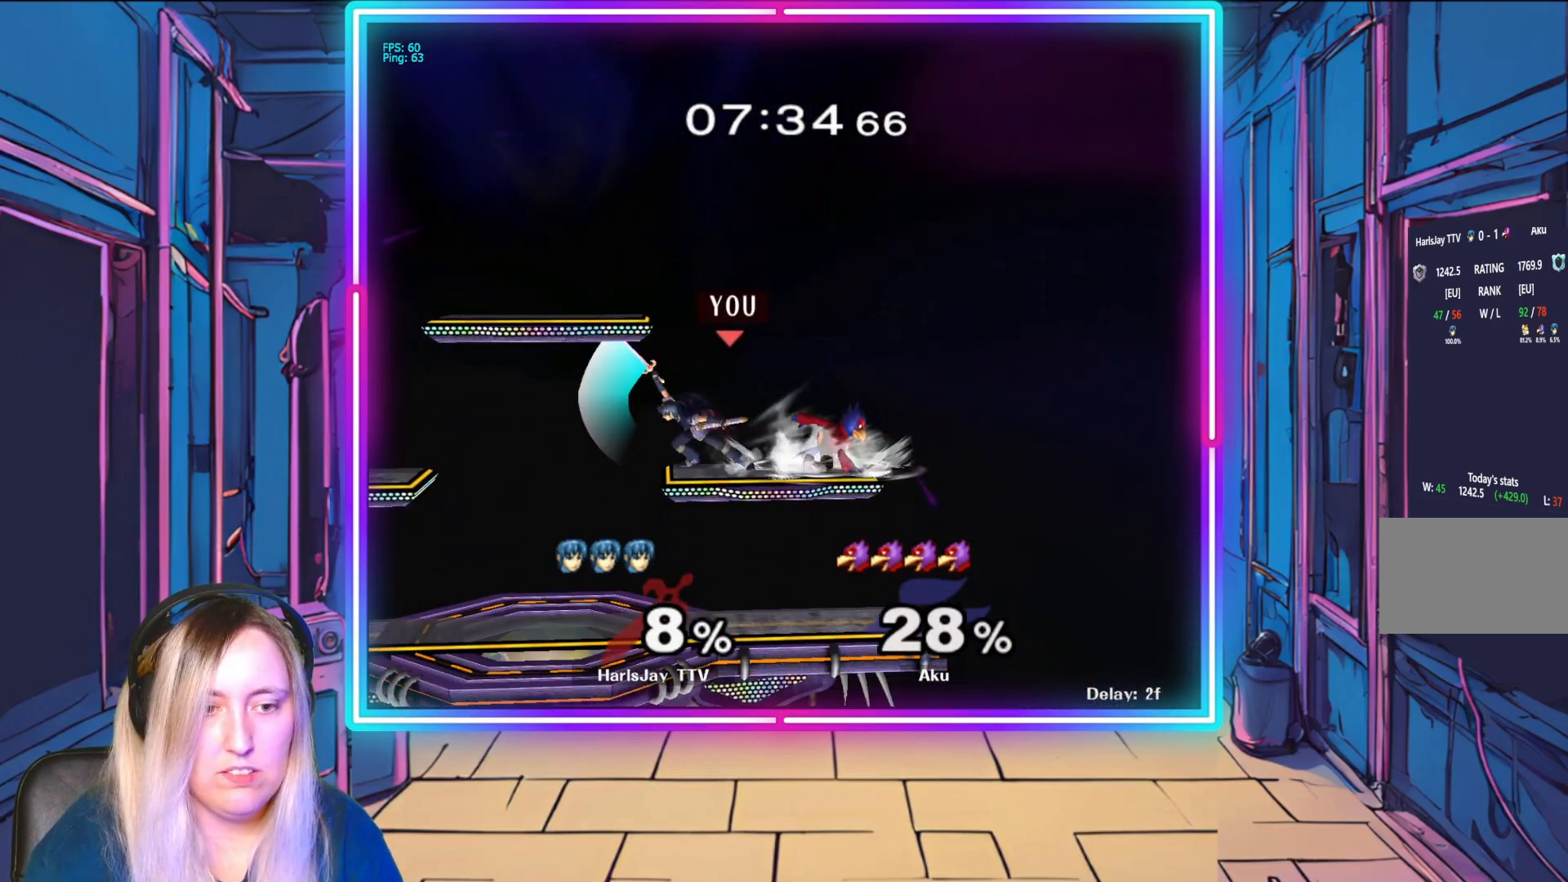
{"buttons": ["R1"], "left_stick": "right", "events": [[33, "A", "down"], [100, "A", "up"], [150, "R1", "up"], [183, "R1", "down"], [250, "left_stick", "center"], [367, "left_stick", "right"]]}